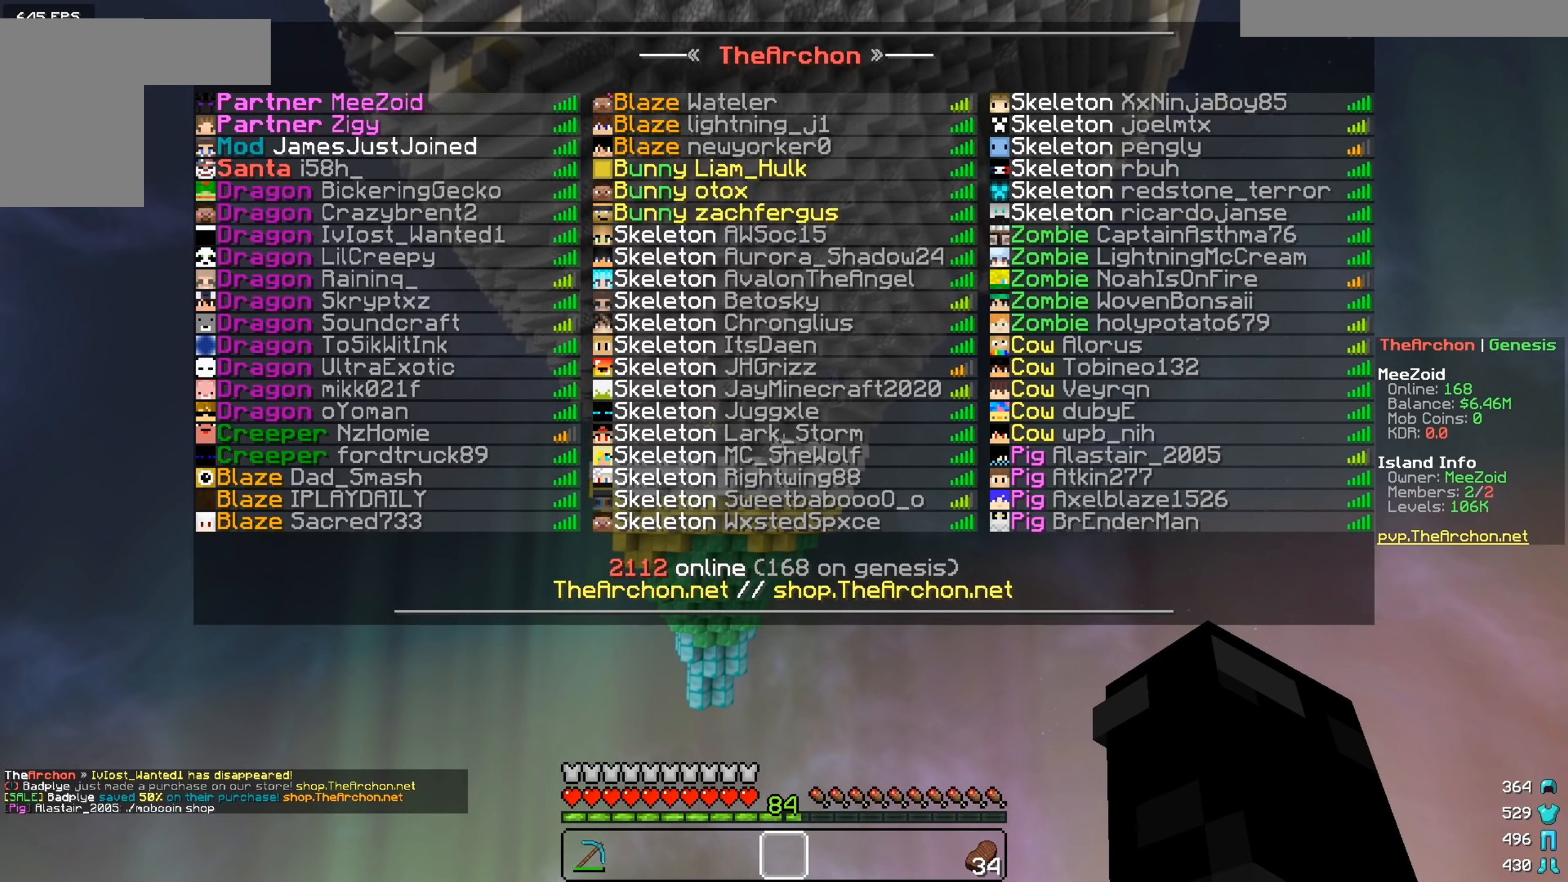
Gameplay with keyboard and mouse; each line is a JSON object with the keys and mouse buttons held at the frame after it. "events" lists presses ("down") and releases ("up") of "a", "d", "s", "w", "mouse_left" and "mouse_right" between this image and that frame as [ms after this image, input, new state], when the widget could be followed in between. "mouse_left", "mouse_right" = the "left", "right" buttons of the "mouse" list. No other keys are recorded. Fast repeated clicks can show as one long hold. Mouse movement is not recorded.
{"keys": ["s"], "mouse": [], "events": []}
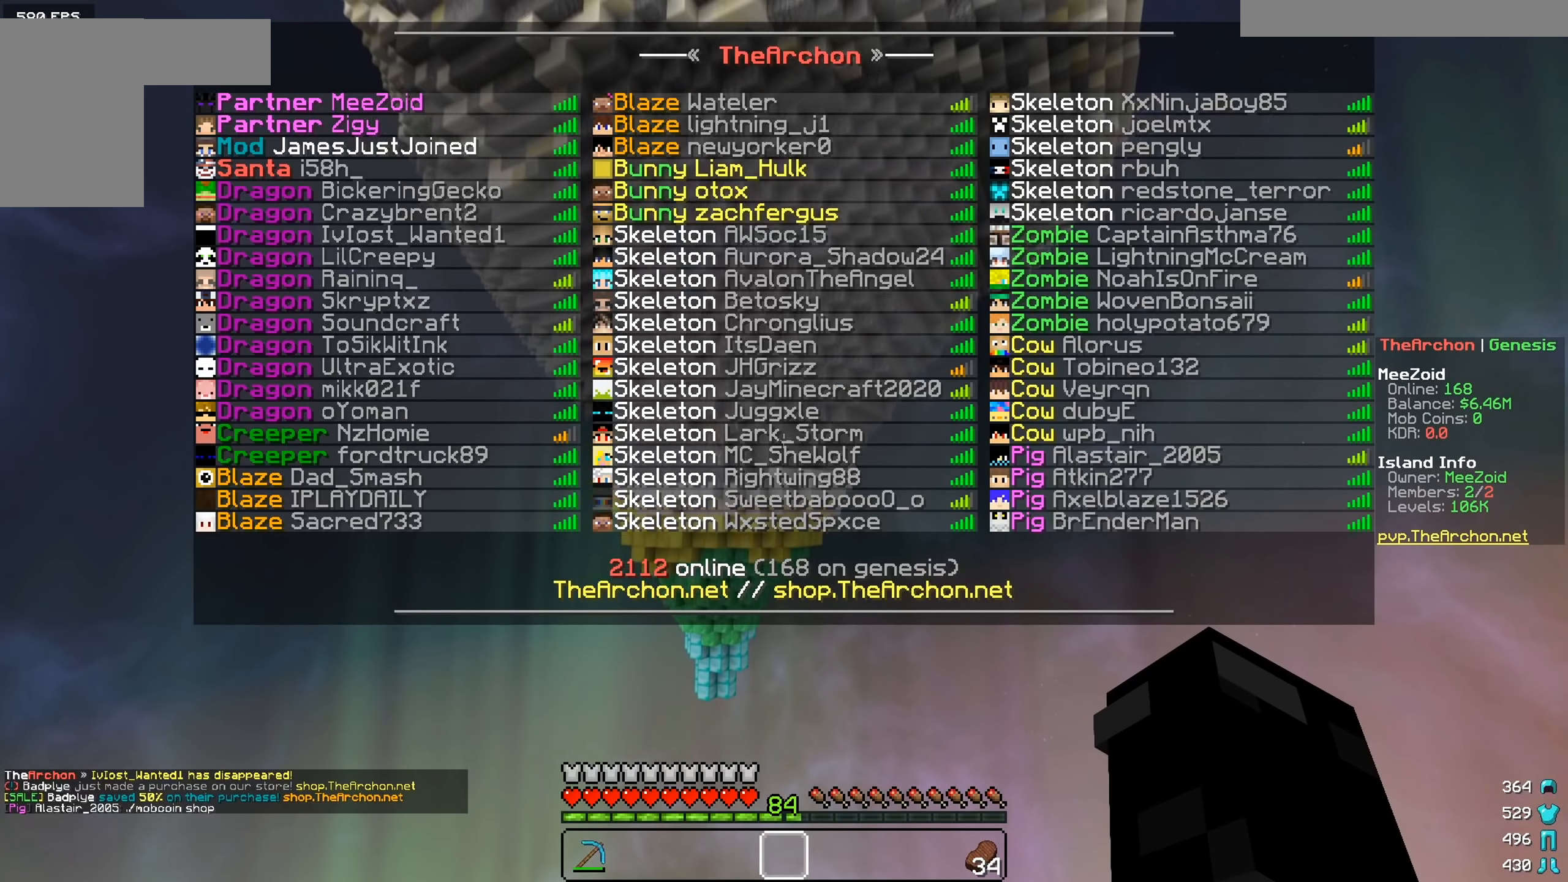
{"keys": ["w"], "mouse": [], "events": [[234, "s", "up"], [351, "w", "down"]]}
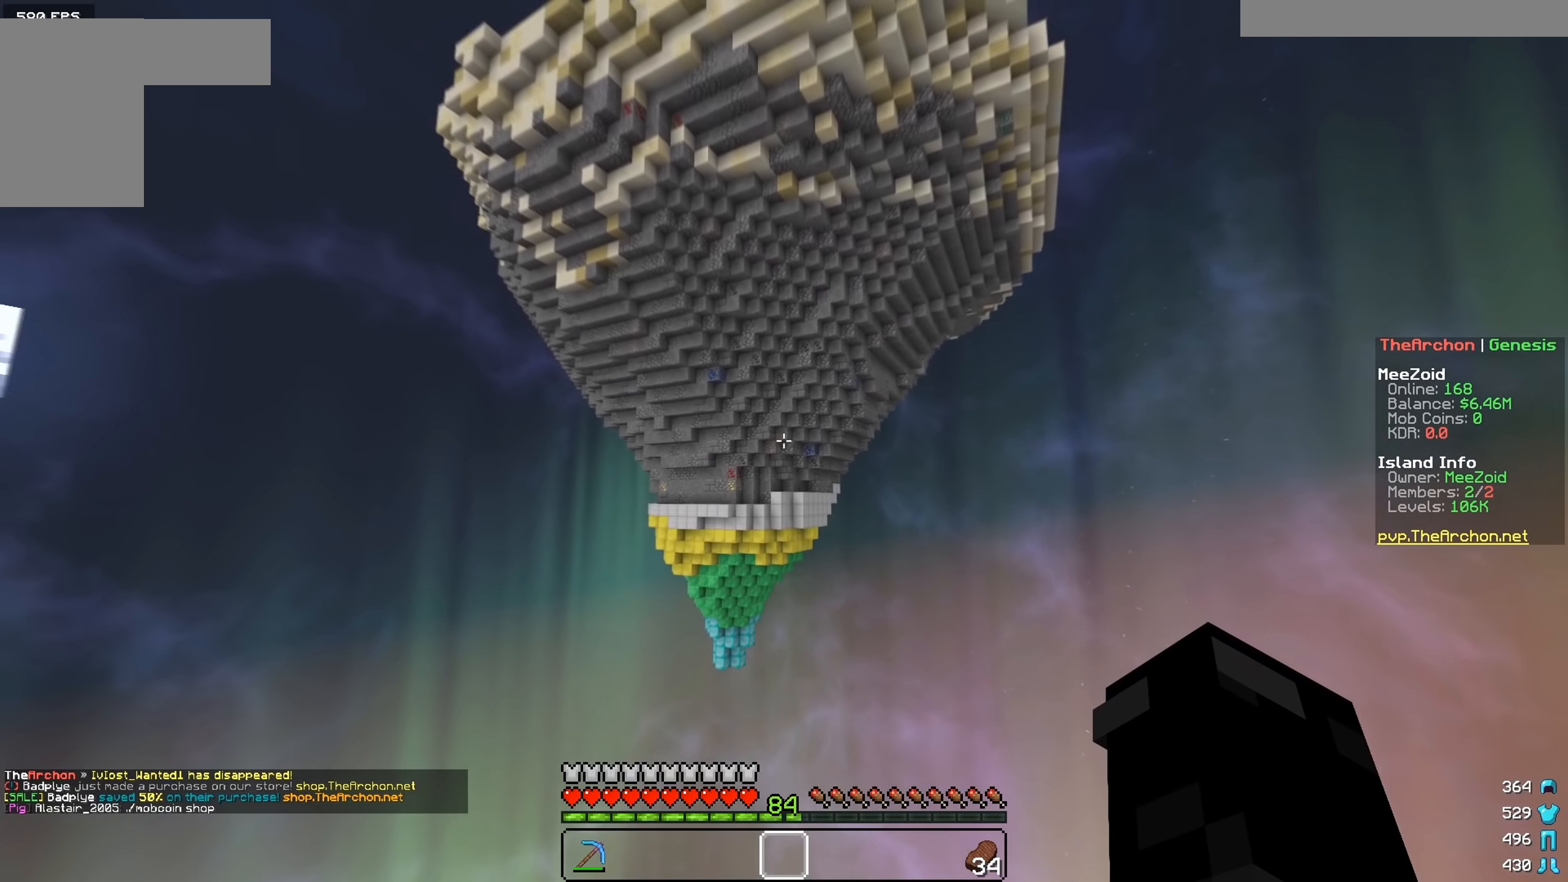
{"keys": [], "mouse": [], "events": [[133, "w", "up"]]}
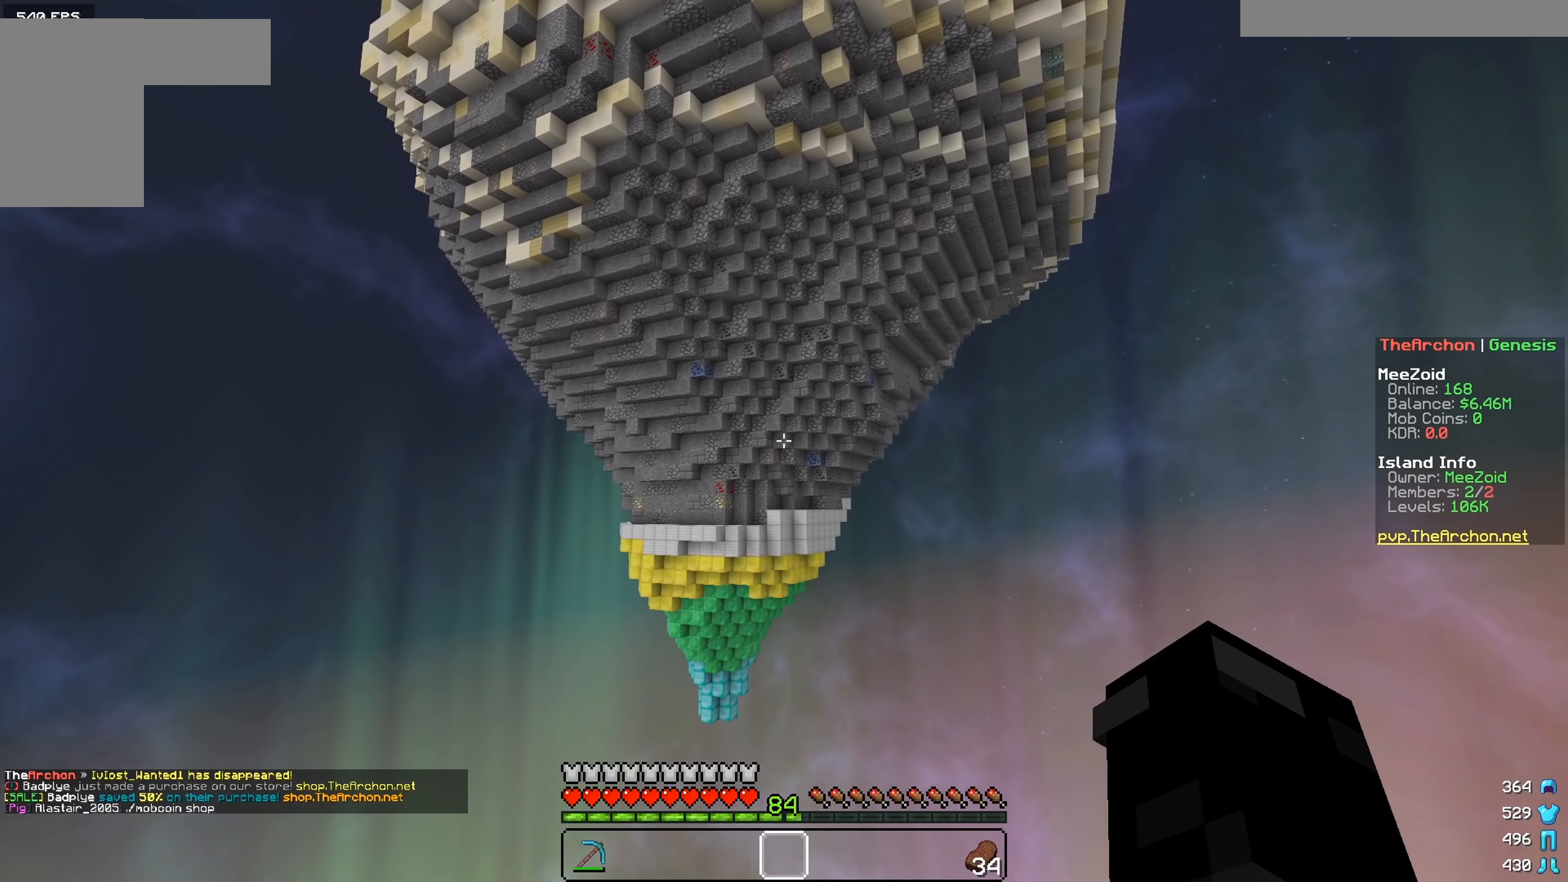
{"keys": [], "mouse": [], "events": []}
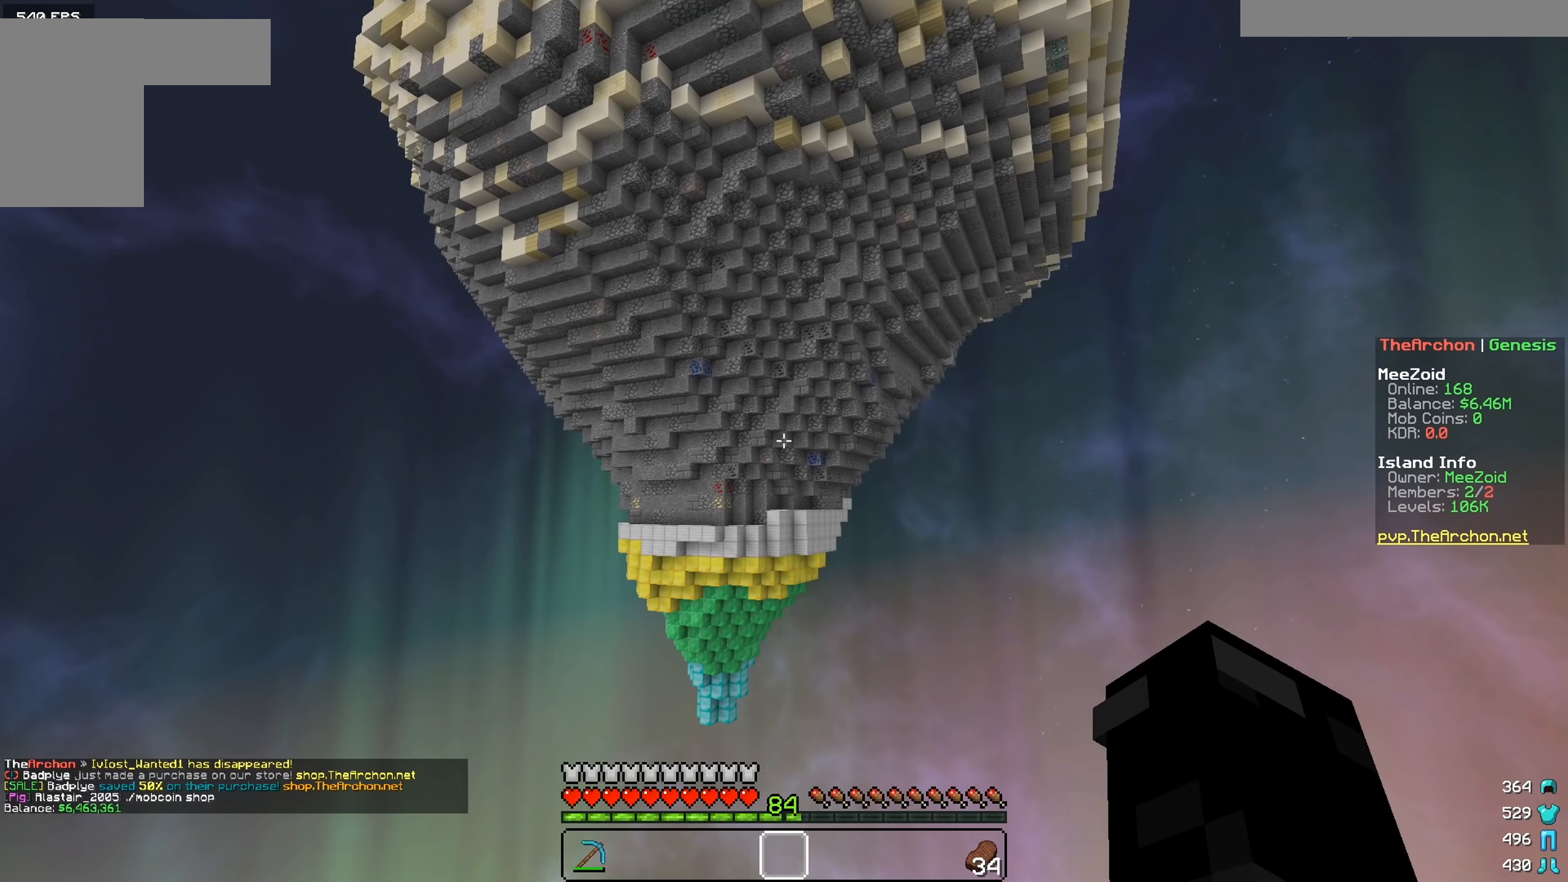
{"keys": [], "mouse": [], "events": []}
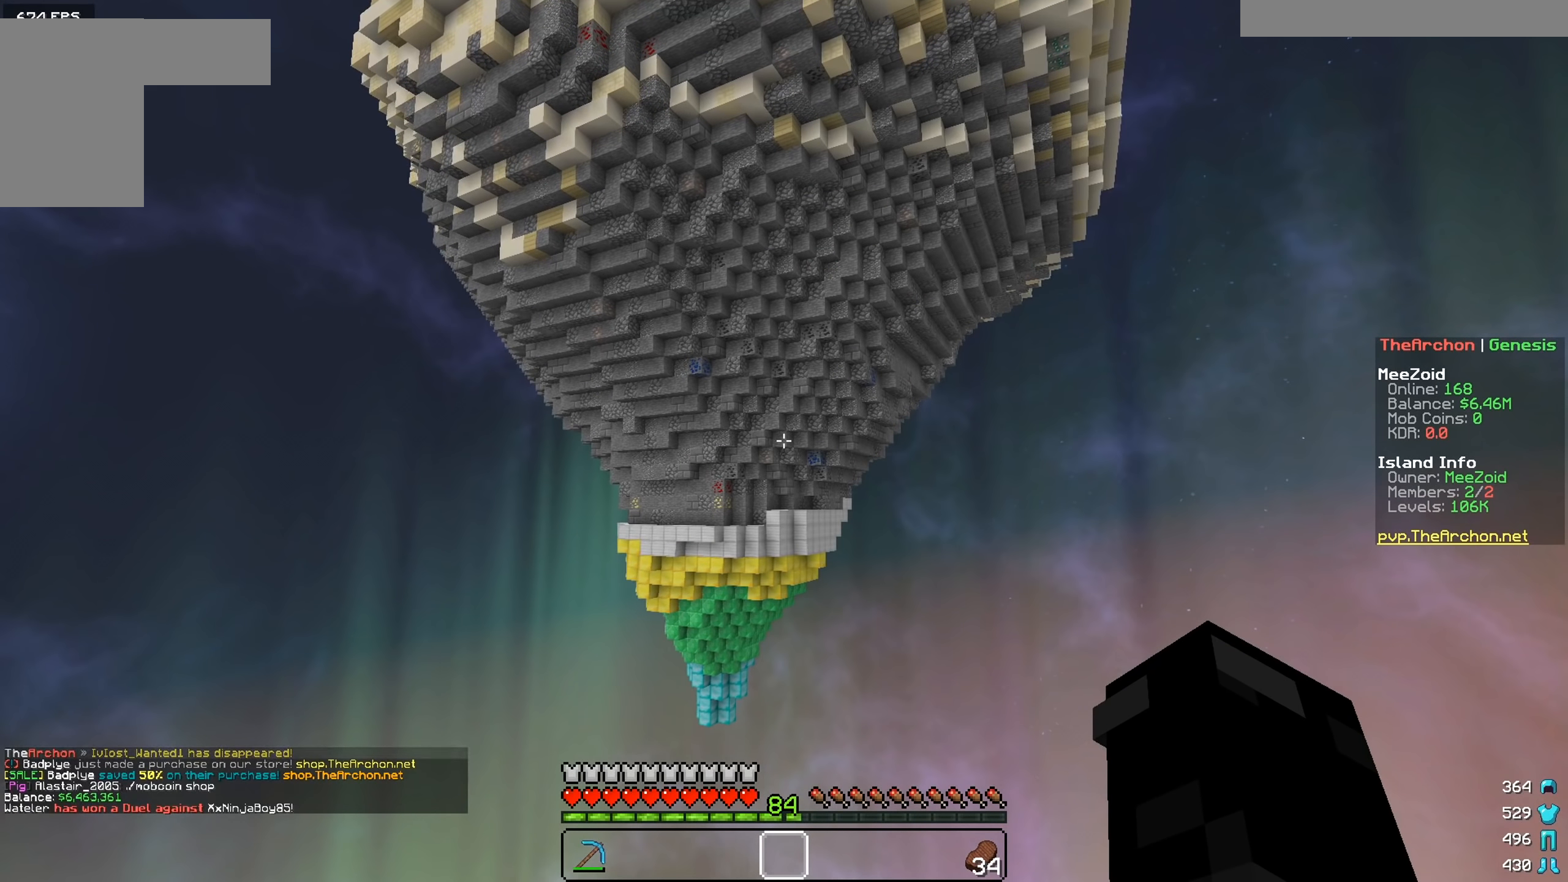
{"keys": [], "mouse": [], "events": []}
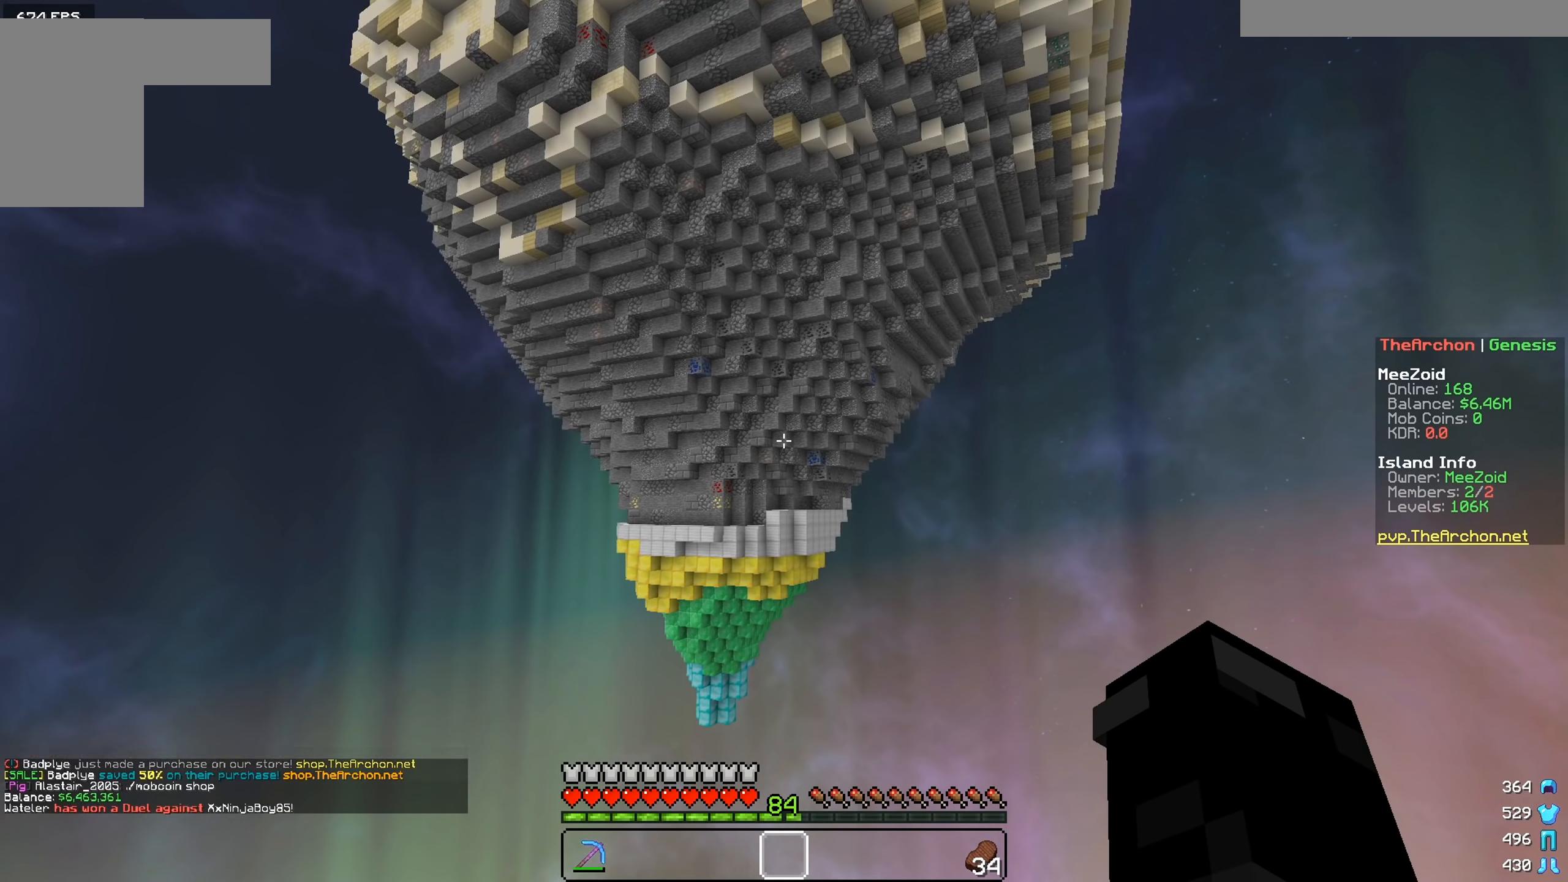
{"keys": ["d", "s"], "mouse": [], "events": [[133, "s", "down"], [350, "d", "down"]]}
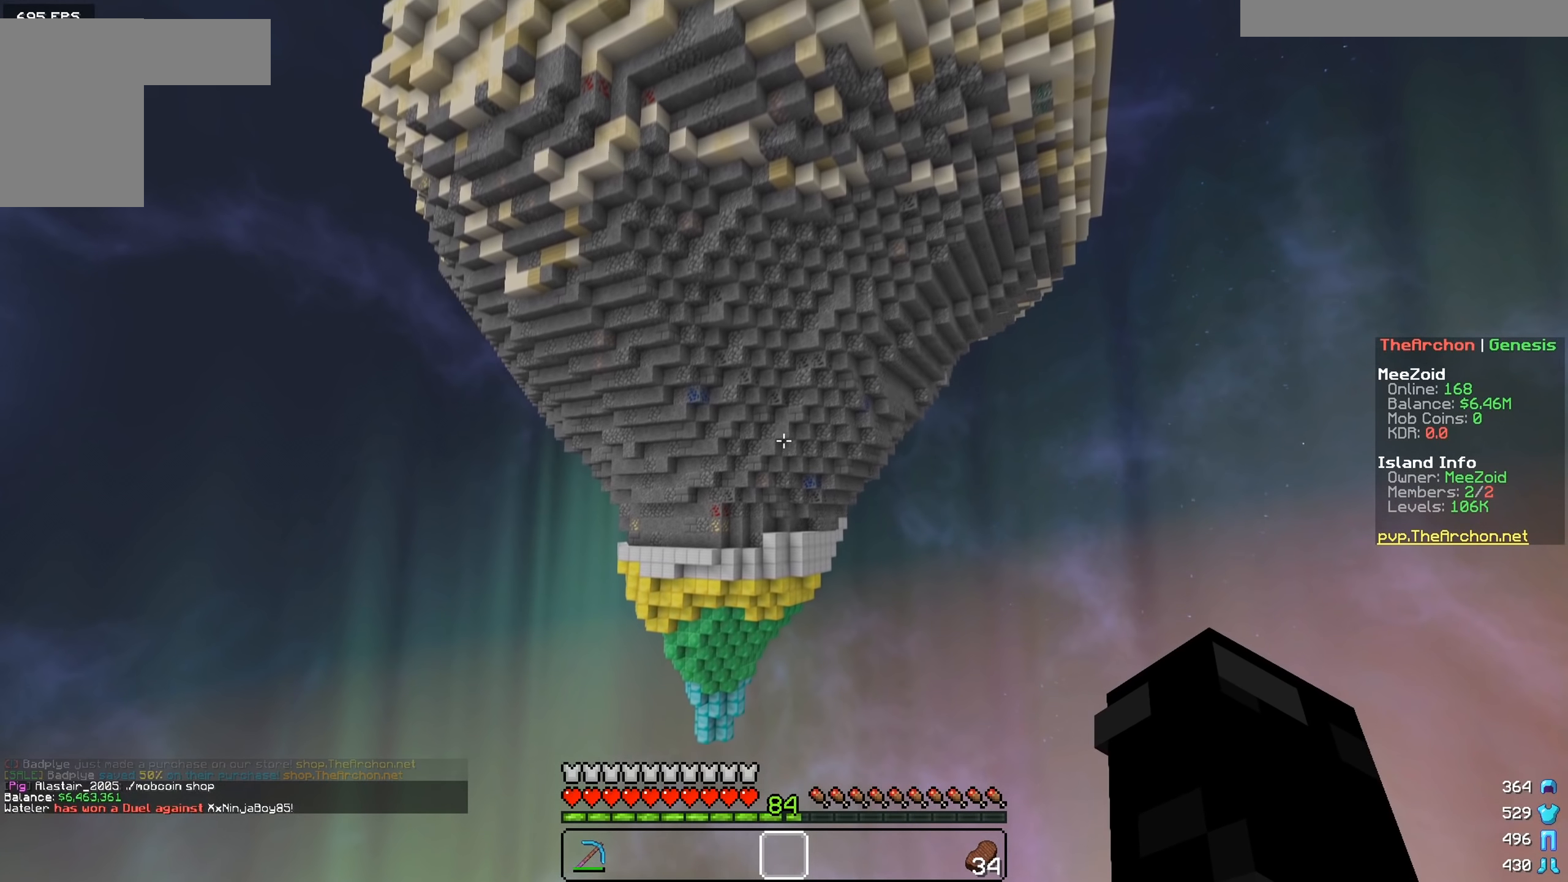
{"keys": ["d", "s"], "mouse": [], "events": []}
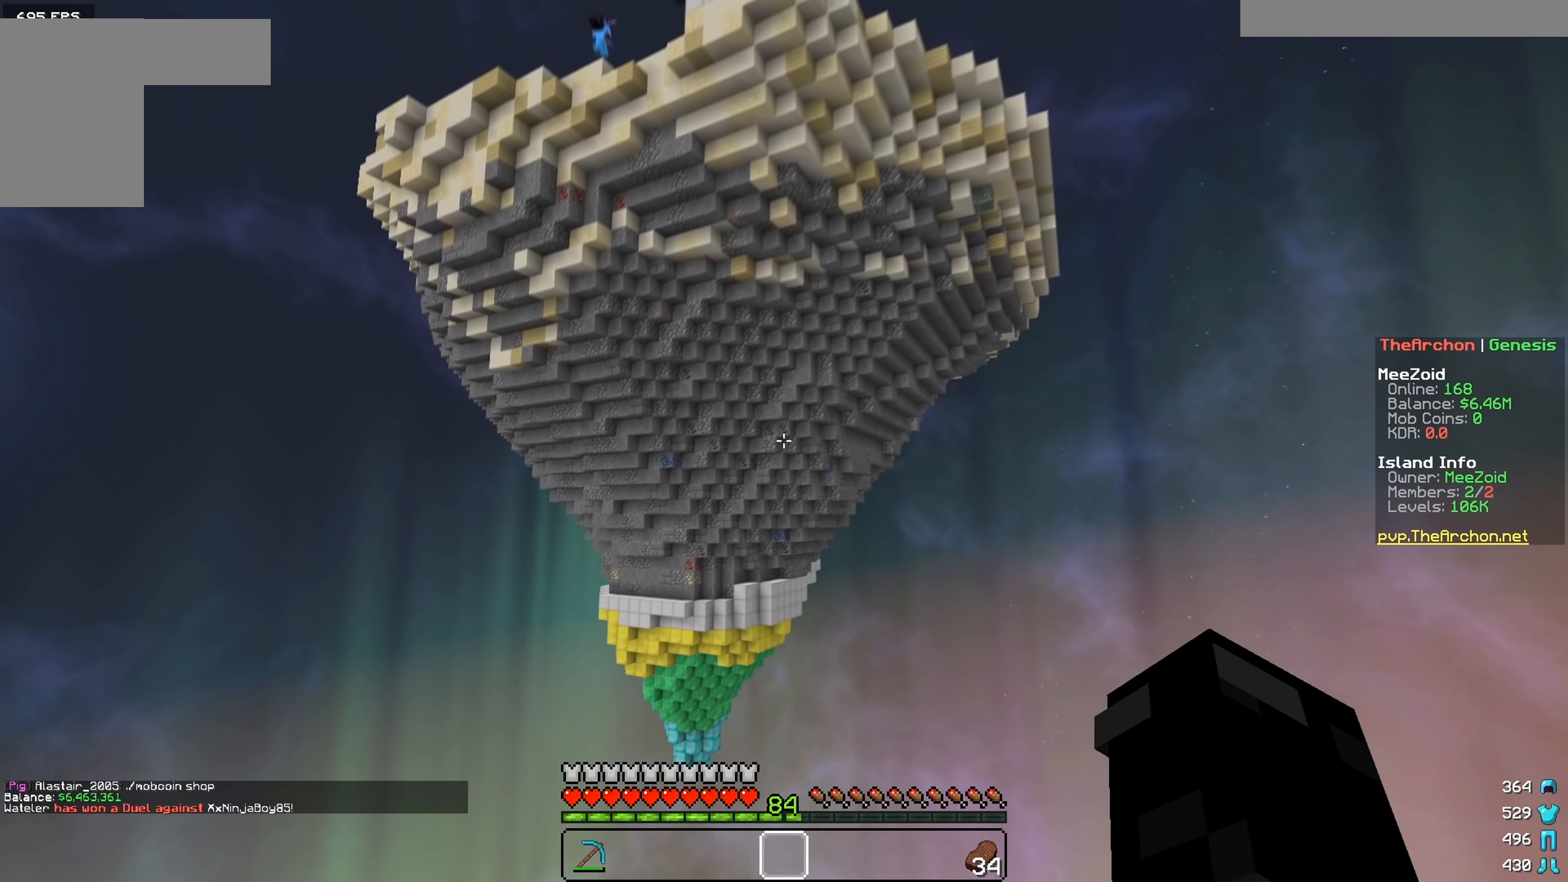
{"keys": ["d", "w"], "mouse": [], "events": [[217, "s", "up"], [434, "w", "down"]]}
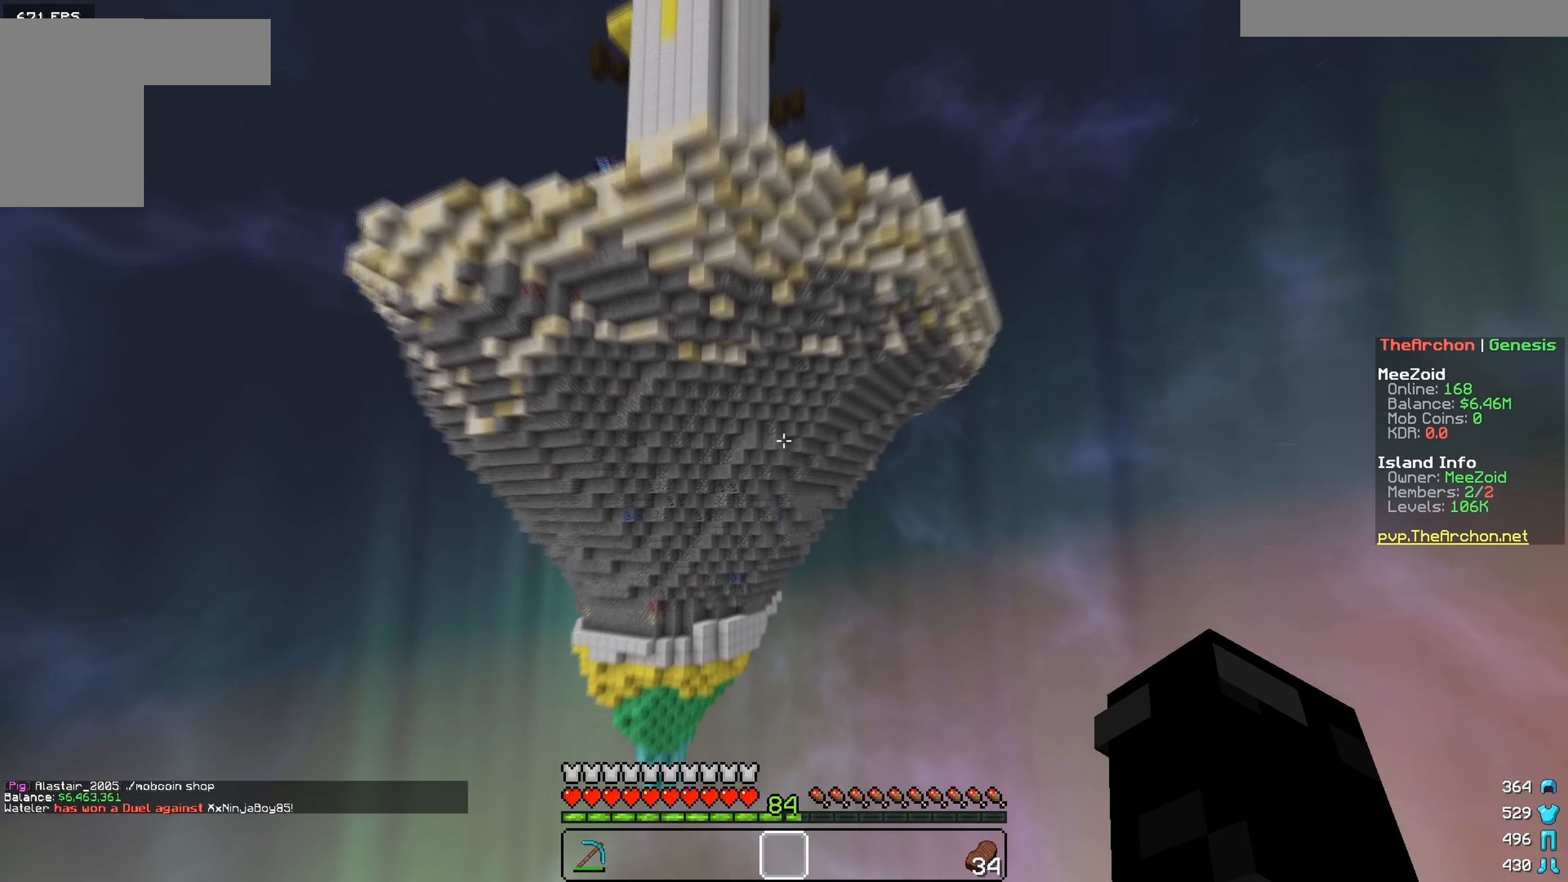
{"keys": ["a", "w"], "mouse": [], "events": [[134, "a", "down"], [234, "d", "up"]]}
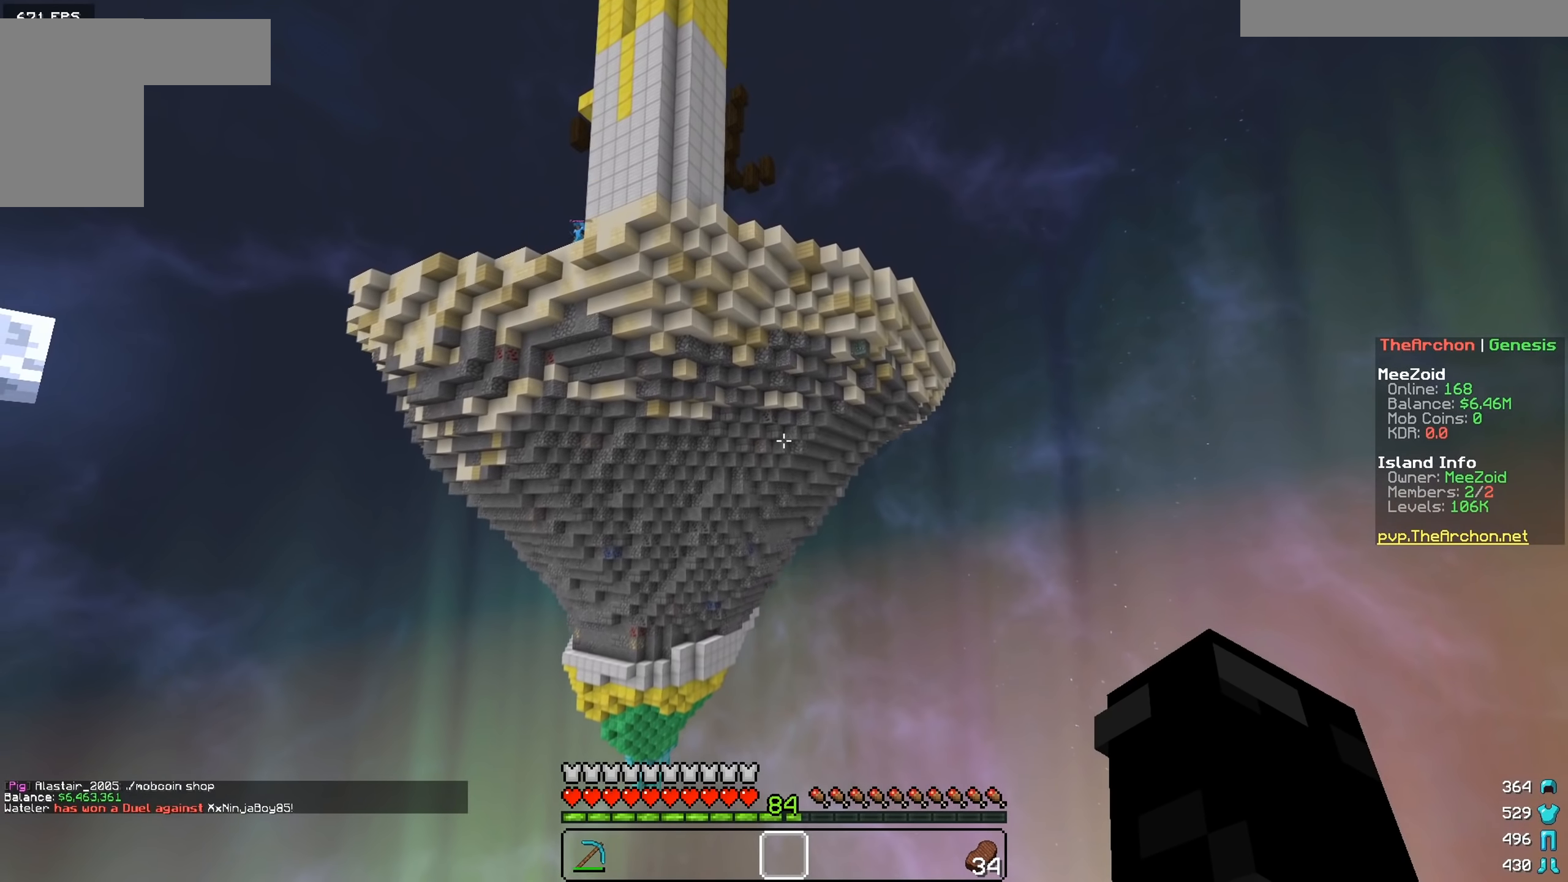
{"keys": ["a", "w"], "mouse": [], "events": []}
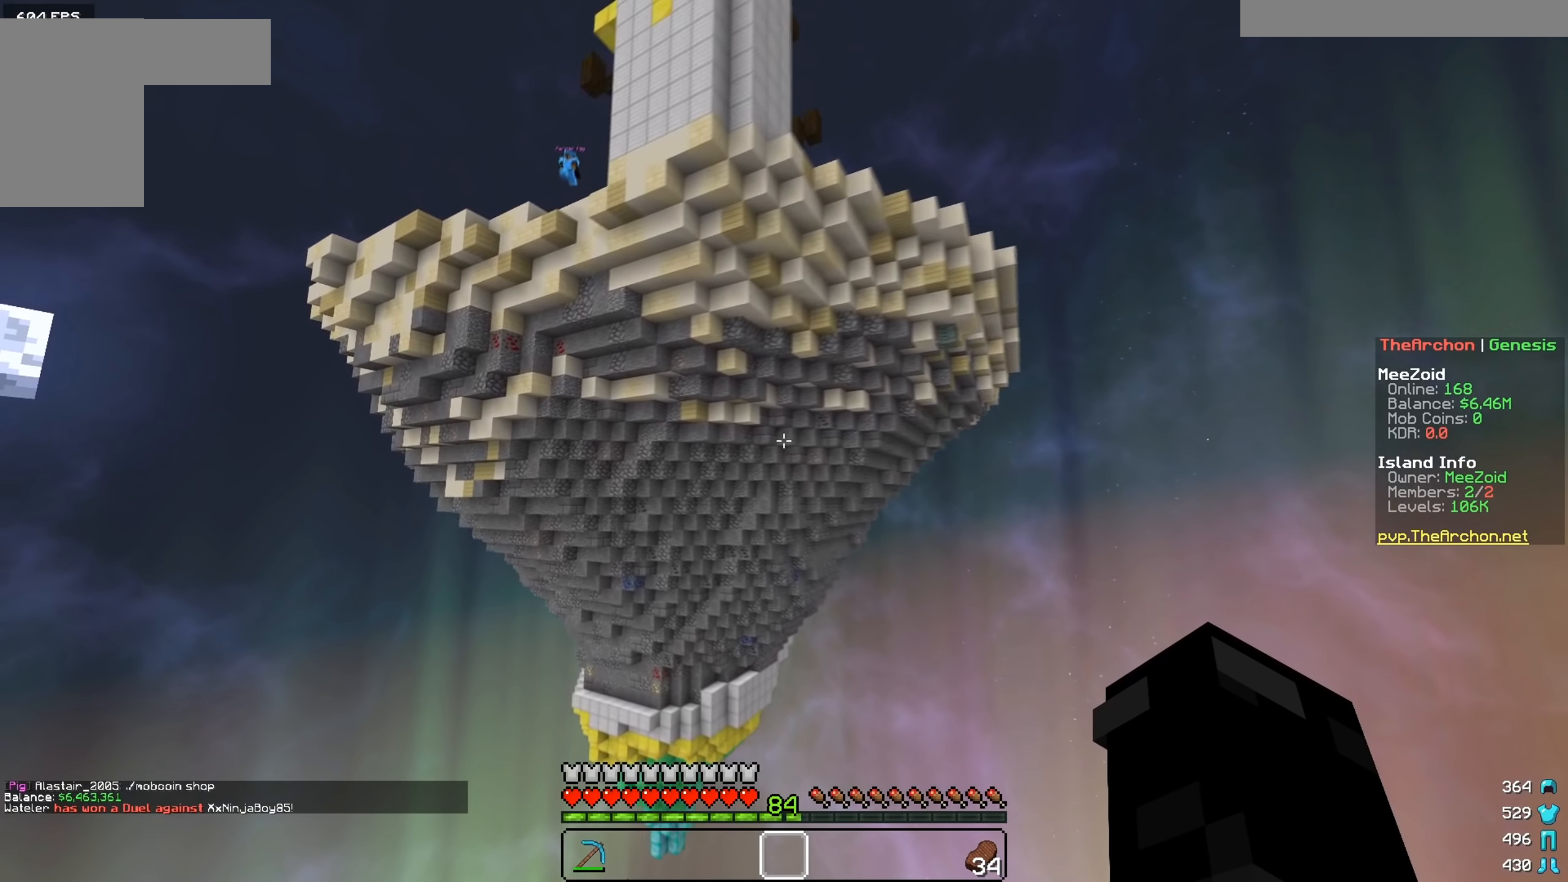
{"keys": ["a"], "mouse": [], "events": [[34, "w", "up"]]}
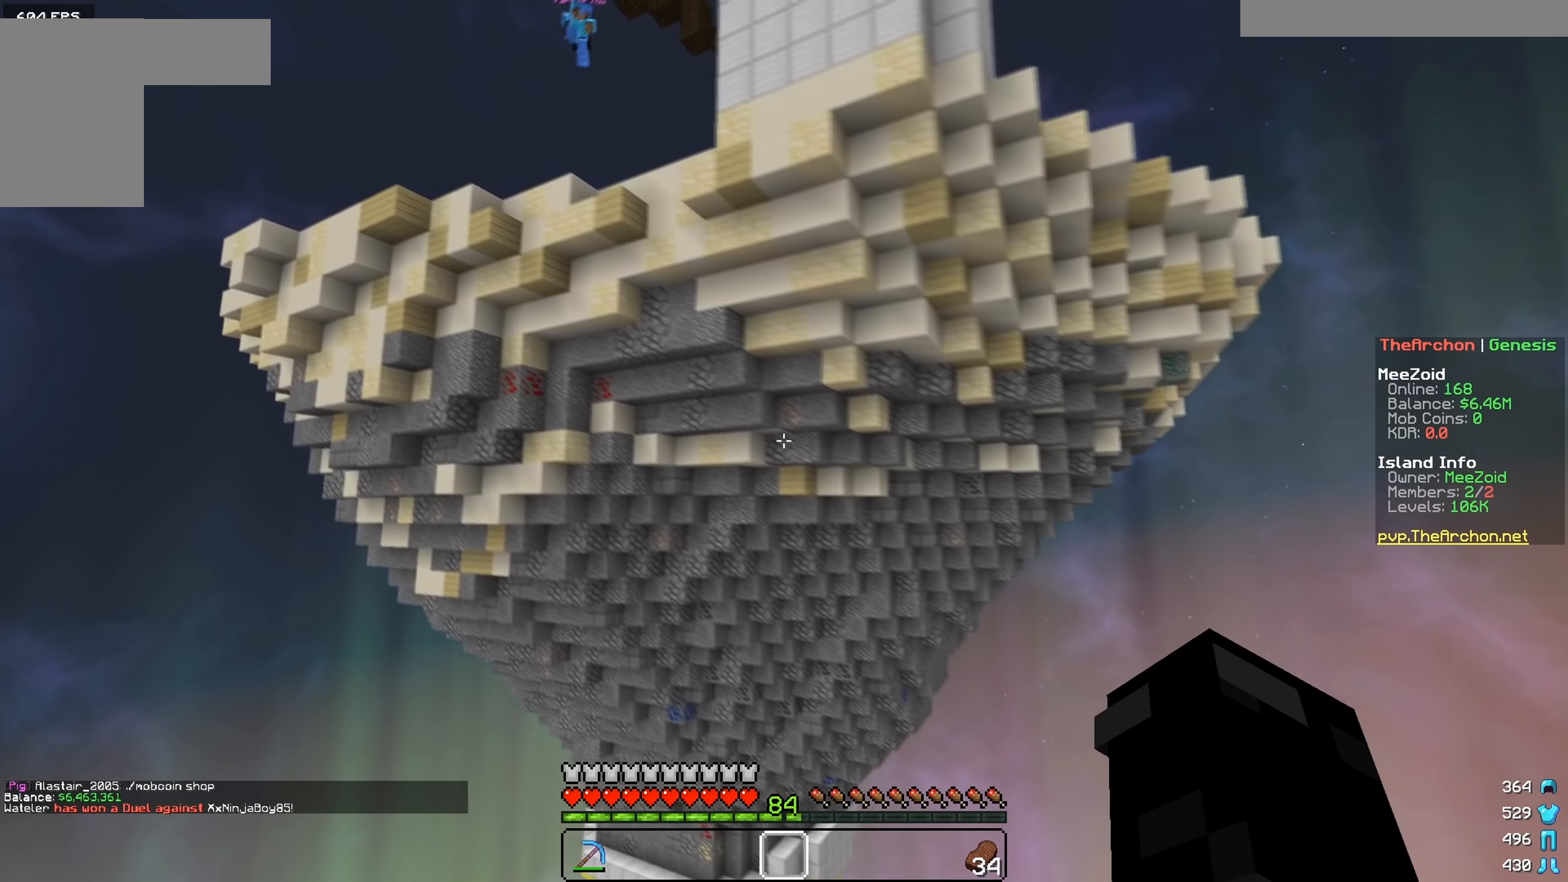
{"keys": ["d"], "mouse": [], "events": [[83, "d", "down"], [334, "a", "up"]]}
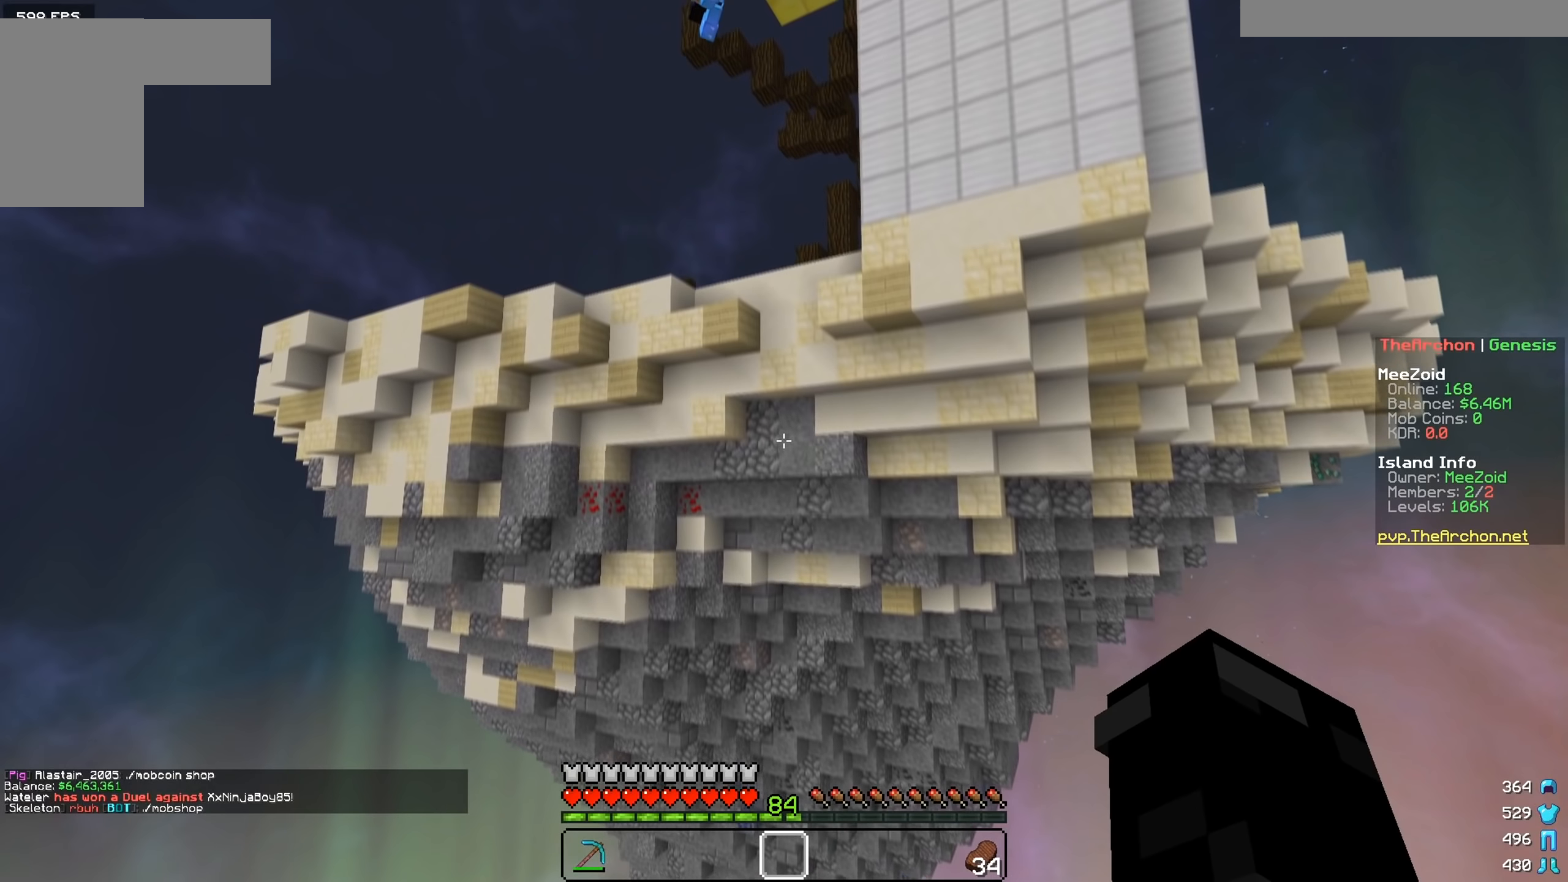
{"keys": ["a", "w"], "mouse": [], "events": [[83, "d", "up"], [183, "a", "down"], [383, "w", "down"]]}
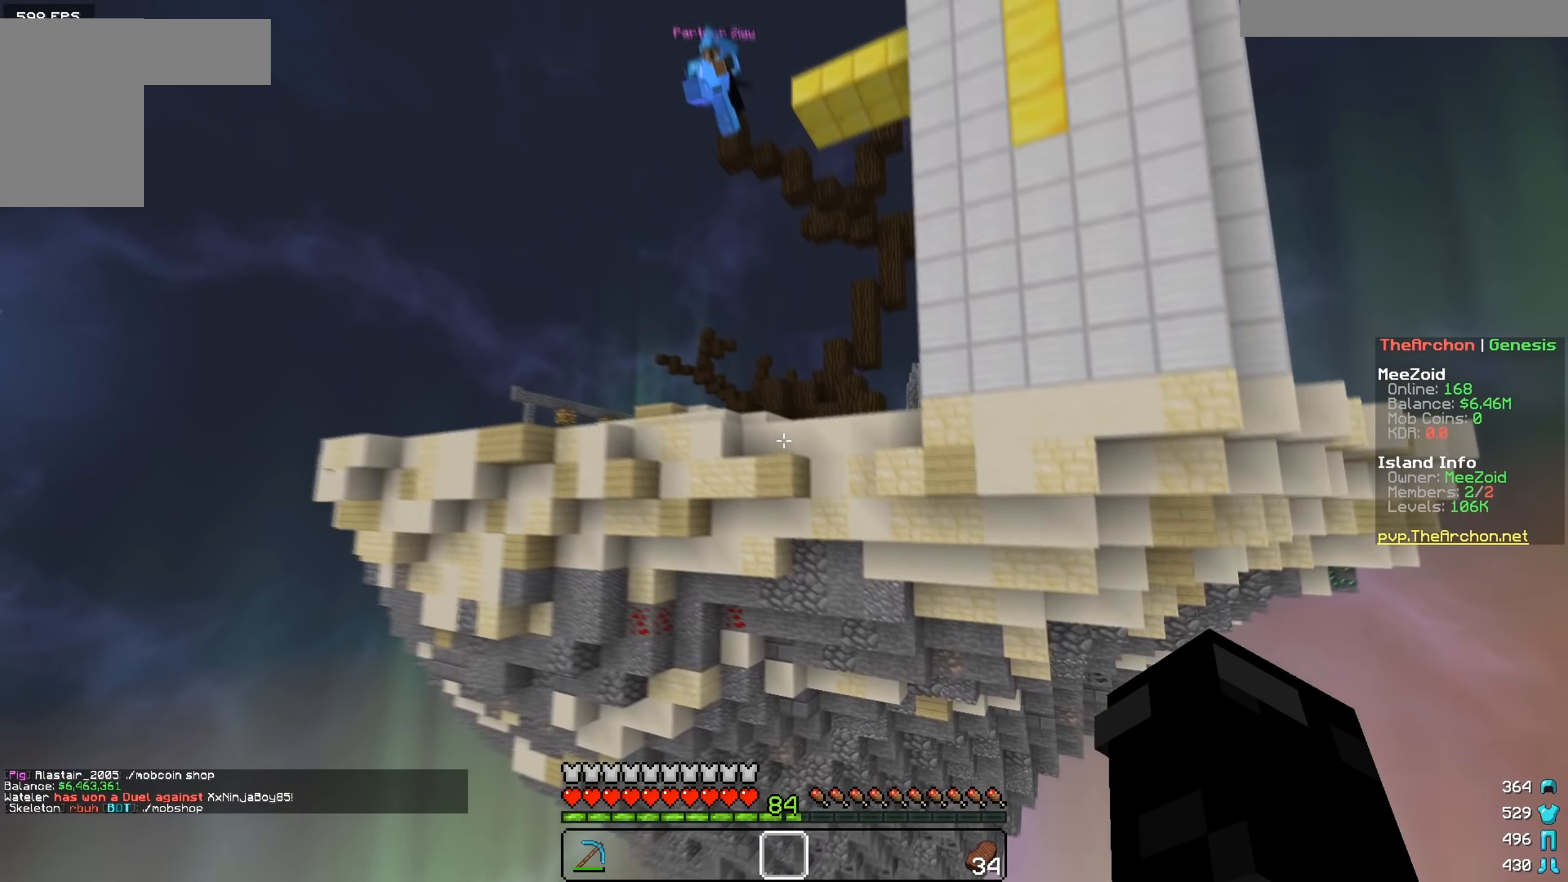
{"keys": ["w"], "mouse": [], "events": [[184, "a", "up"]]}
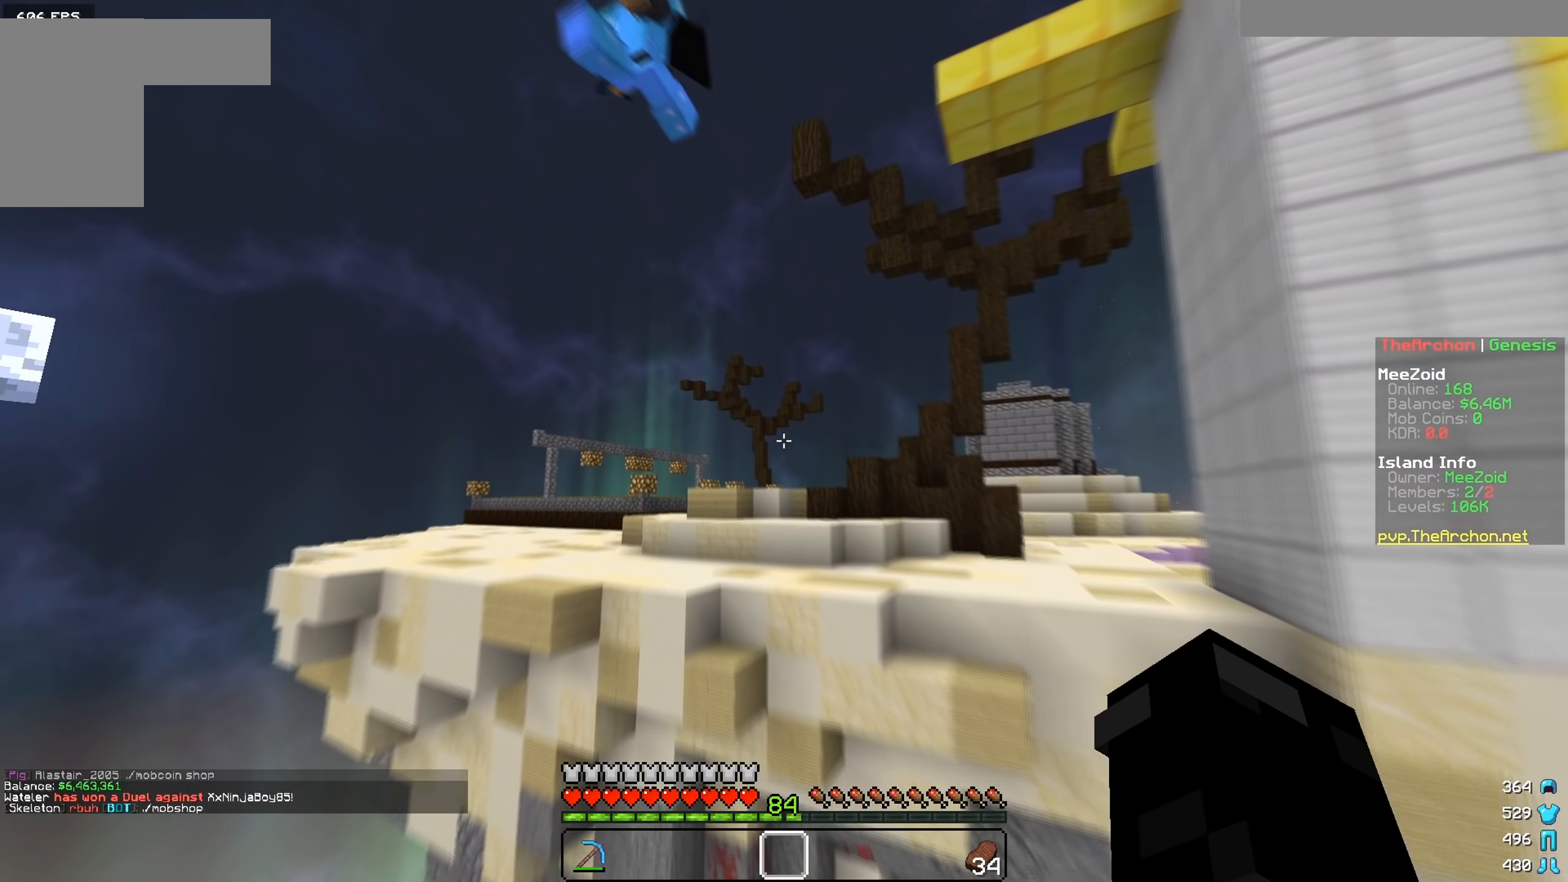
{"keys": ["w"], "mouse": [], "events": [[83, "a", "down"], [433, "a", "up"]]}
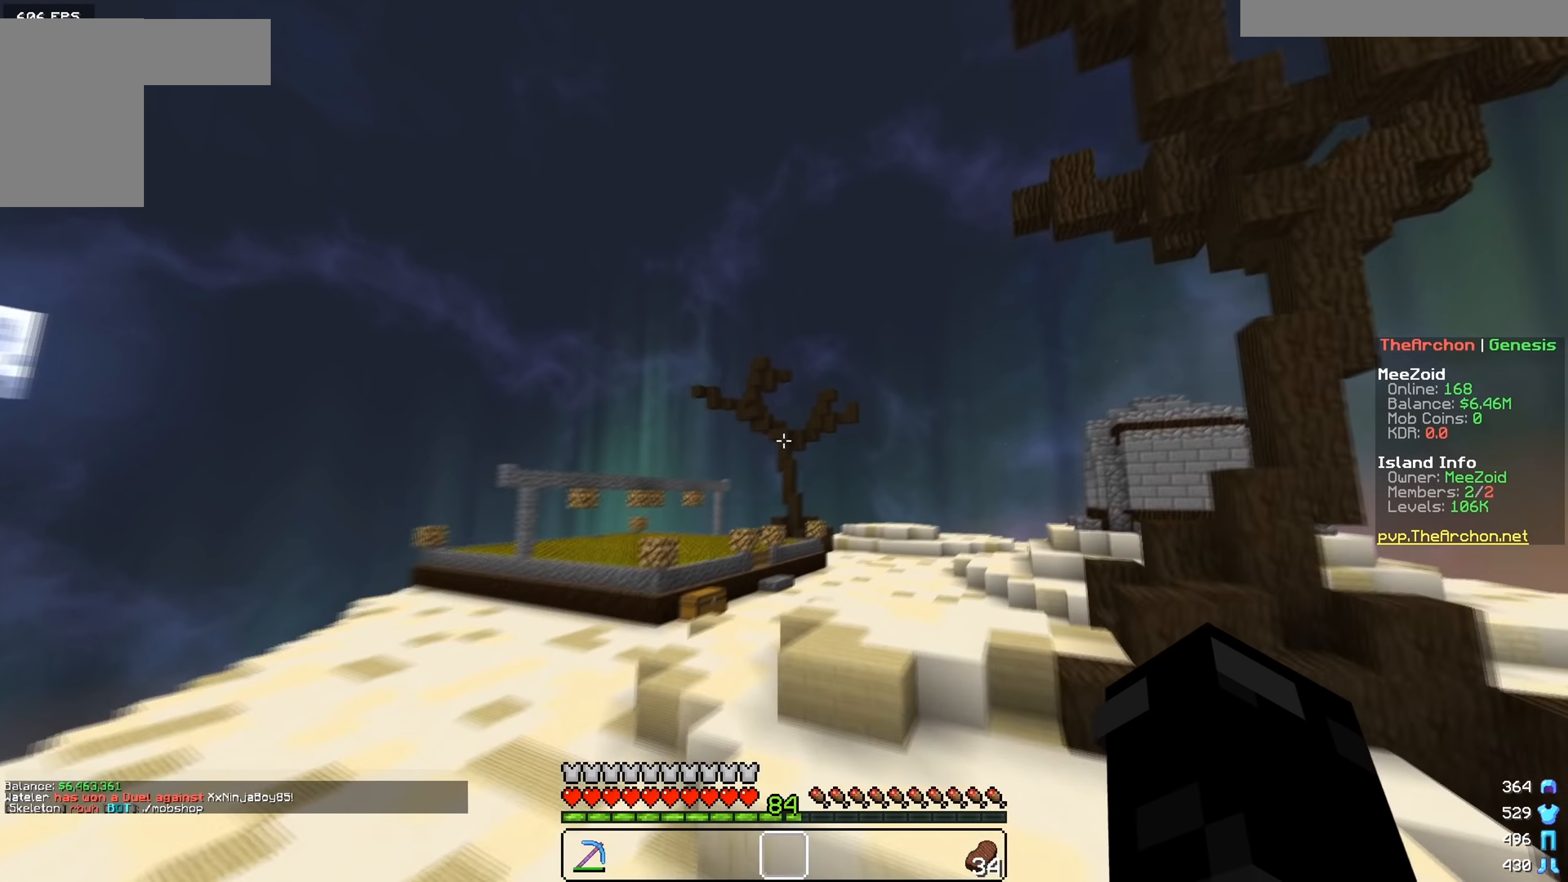
{"keys": ["w"], "mouse": [], "events": []}
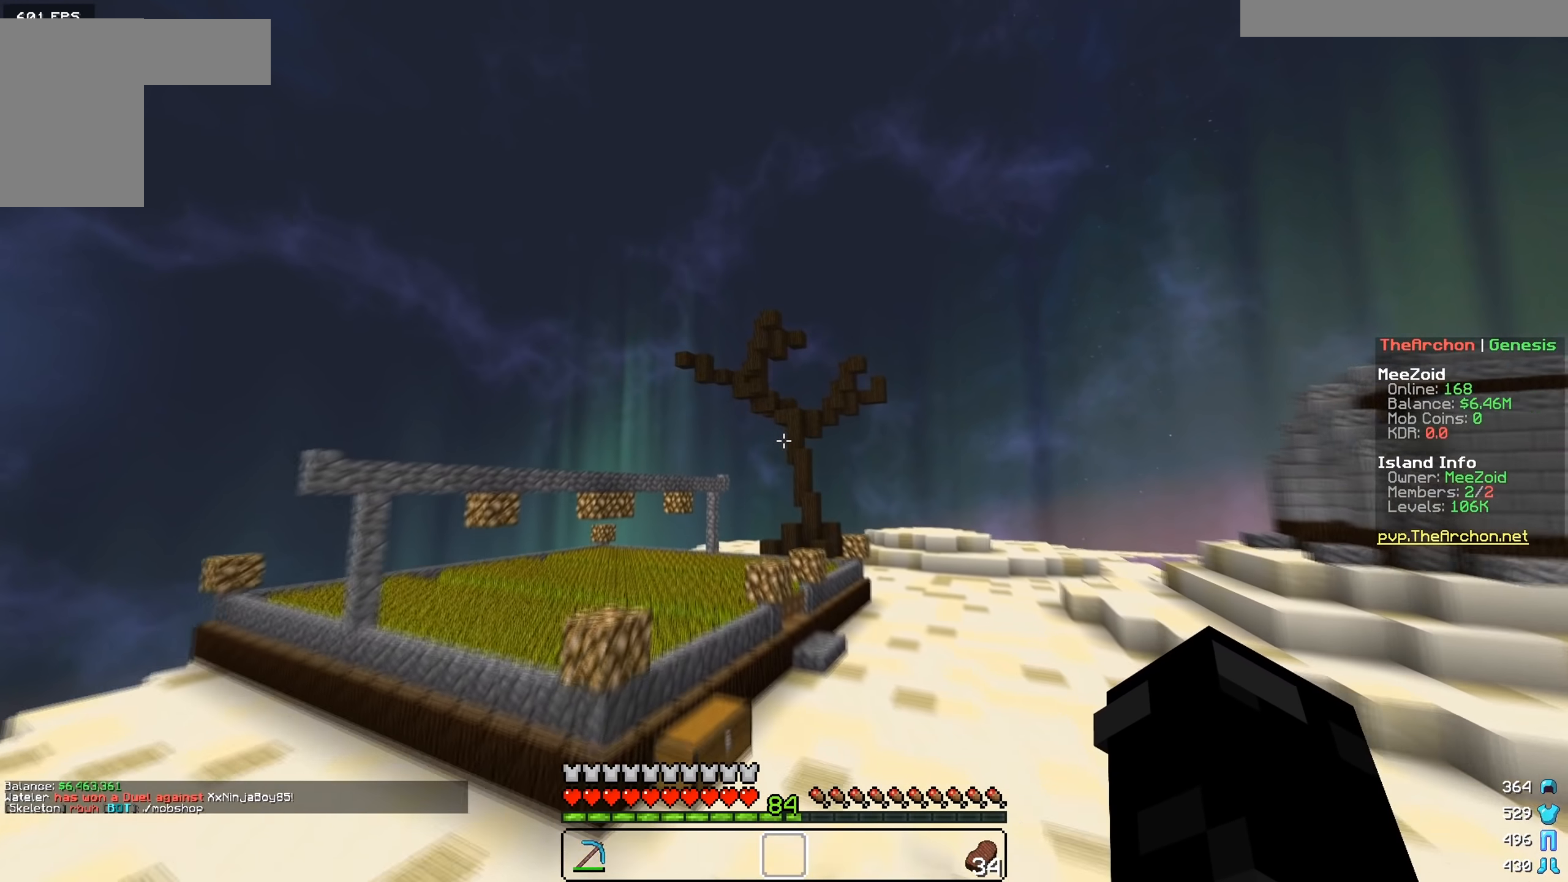
{"keys": ["w"], "mouse": [], "events": []}
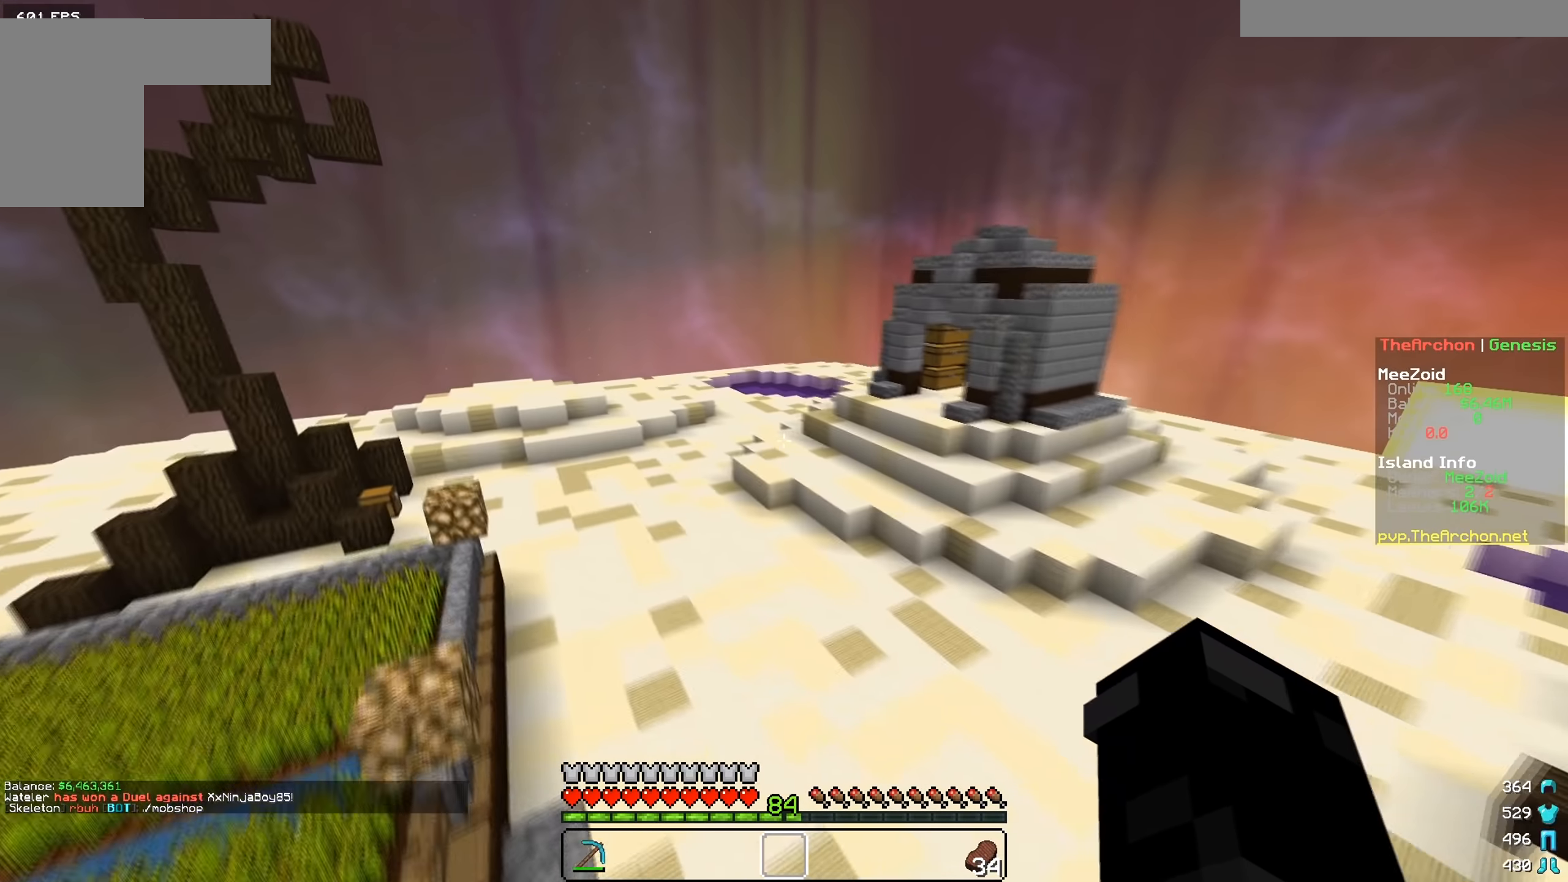
{"keys": ["w"], "mouse": [], "events": [[83, "a", "down"], [267, "a", "up"]]}
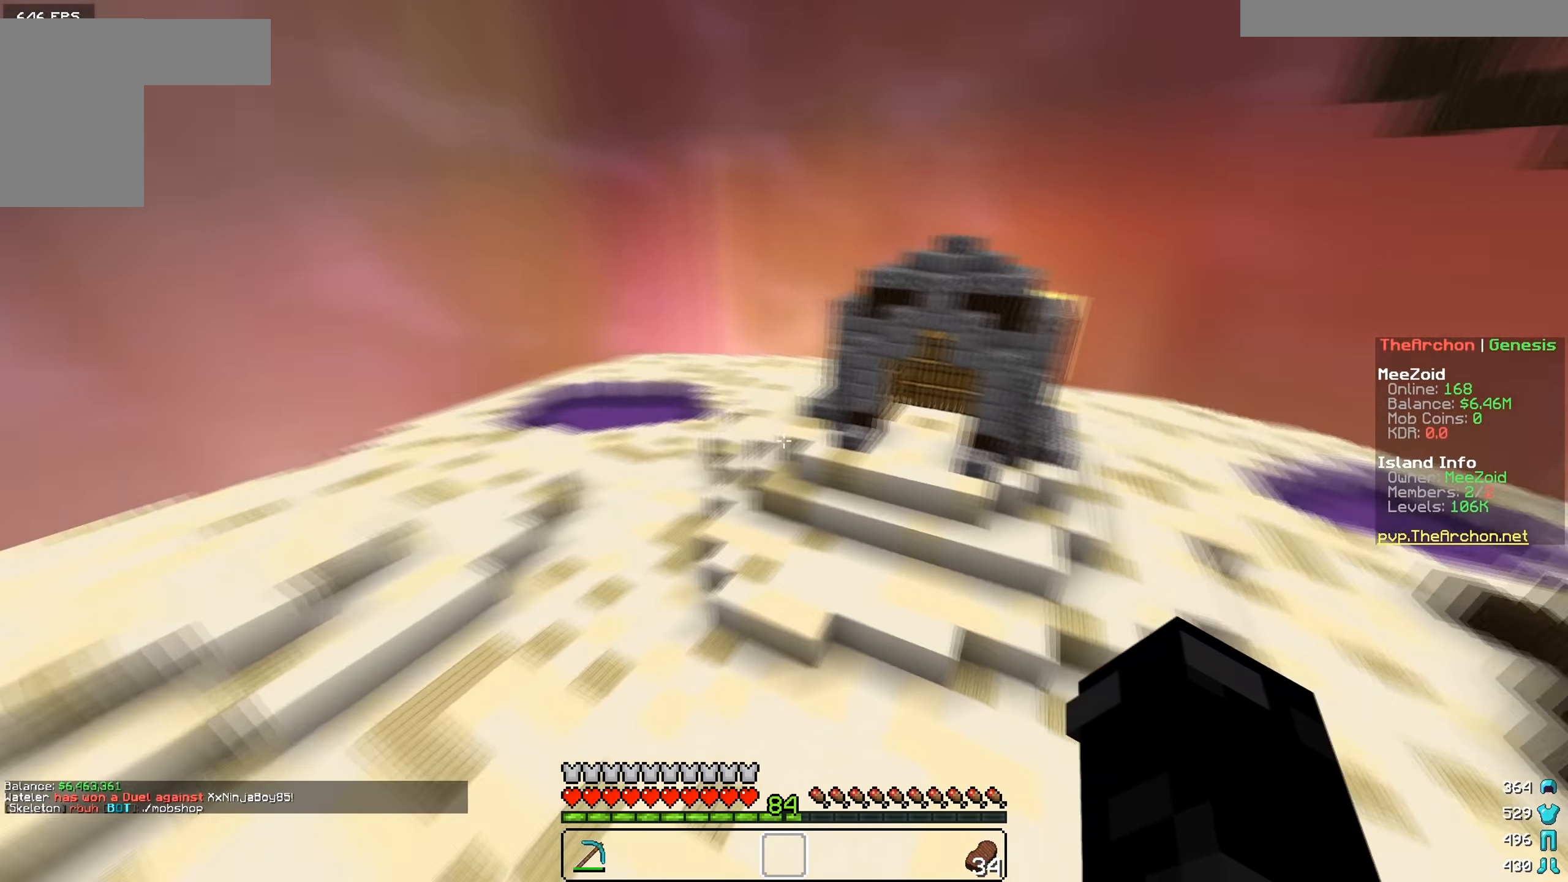
{"keys": ["a", "w"], "mouse": [], "events": [[33, "a", "down"]]}
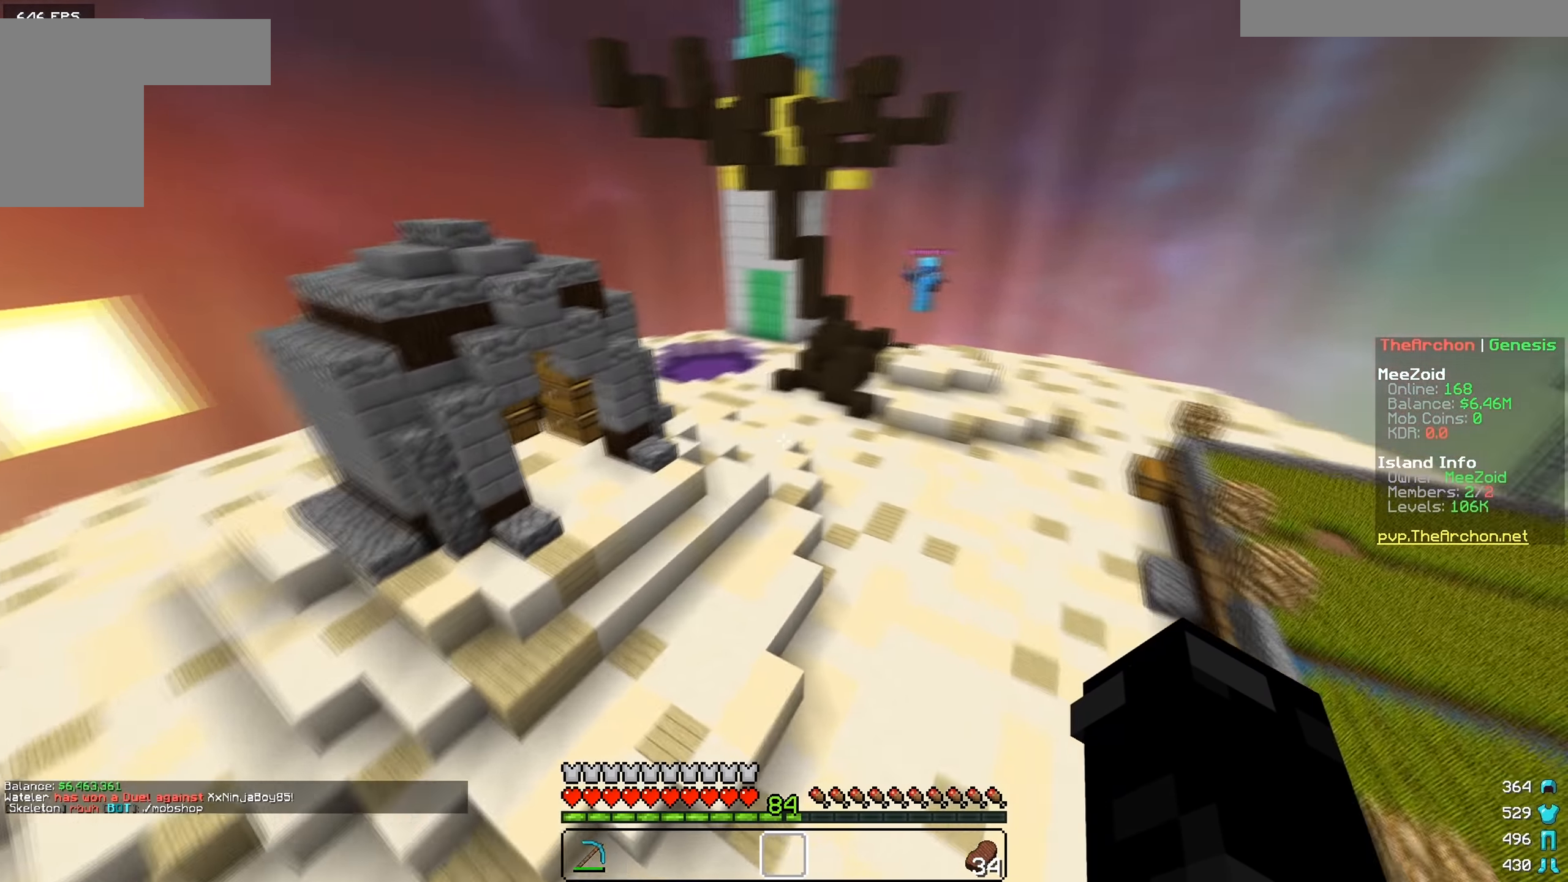
{"keys": ["a", "w"], "mouse": [], "events": [[117, "a", "up"], [484, "a", "down"]]}
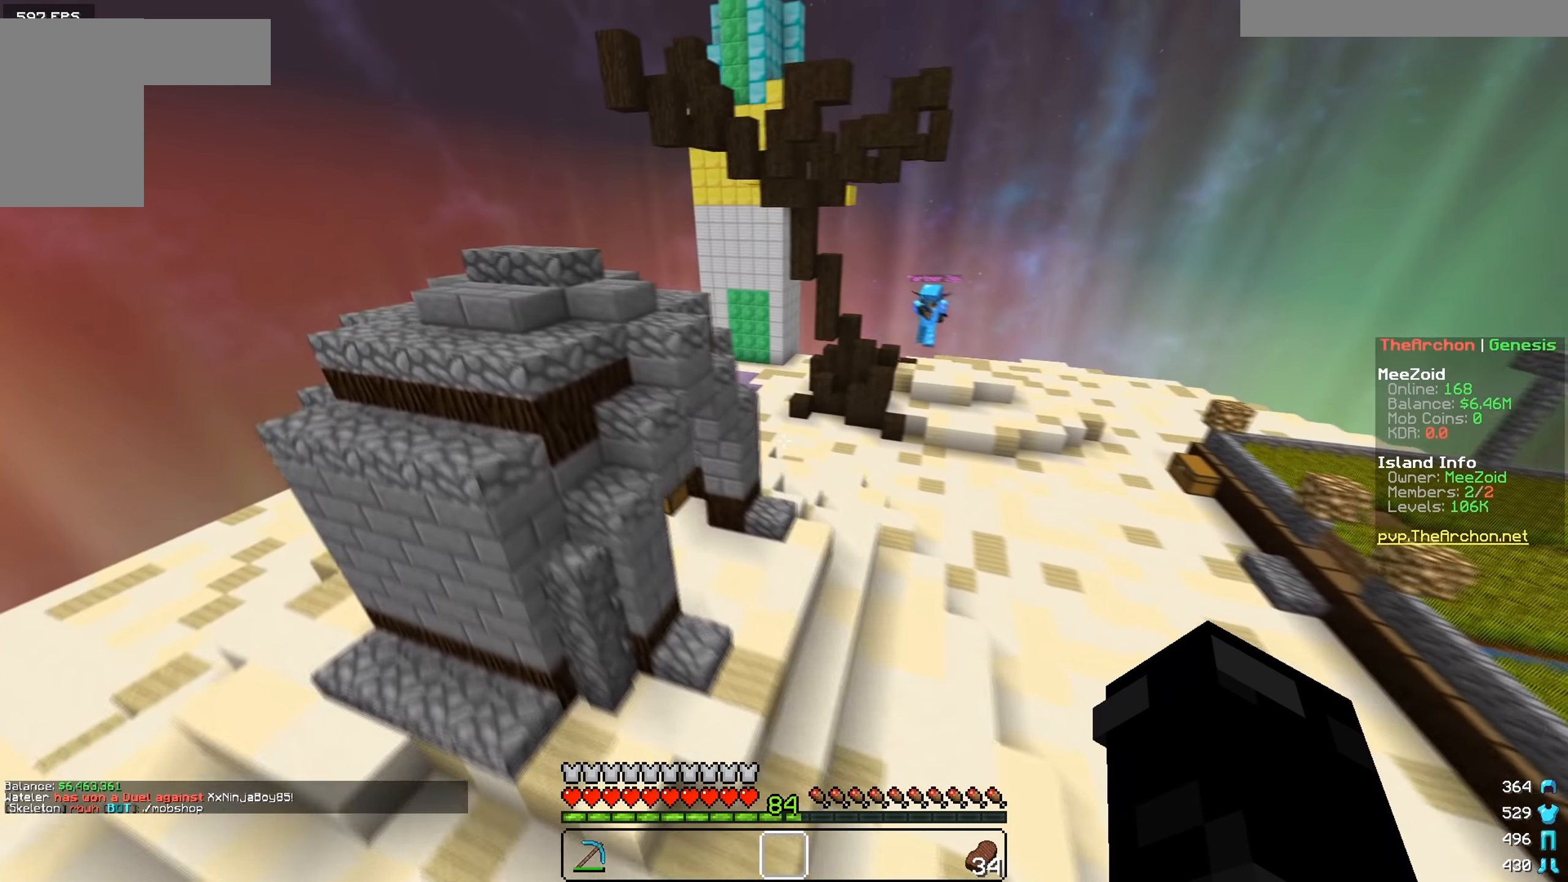
{"keys": [], "mouse": [], "events": [[216, "a", "up"], [367, "w", "up"]]}
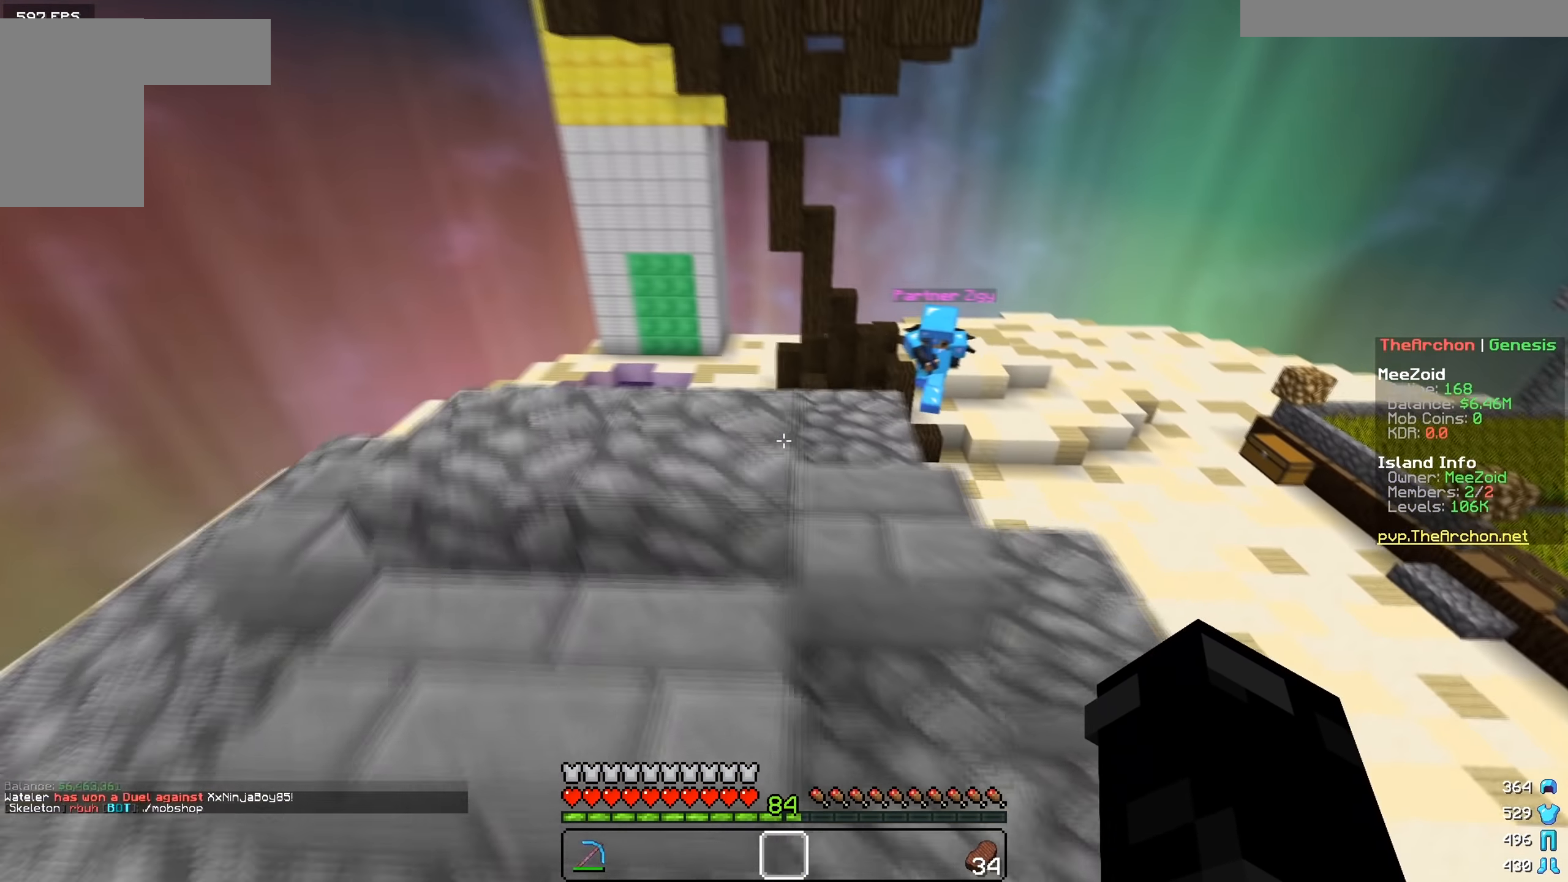
{"keys": ["d"], "mouse": [], "events": [[434, "d", "down"]]}
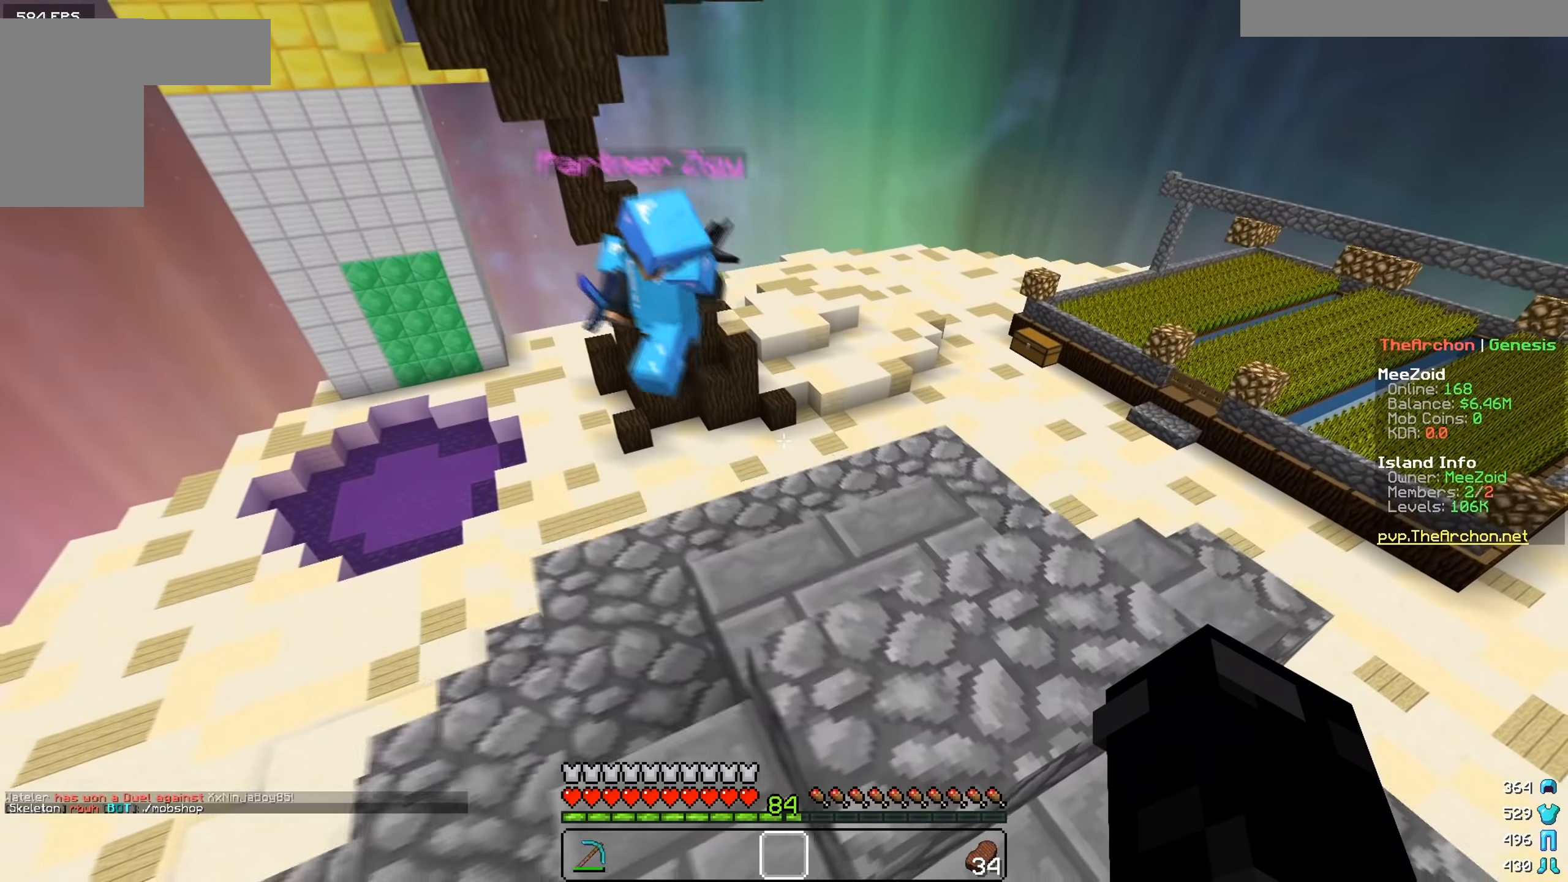
{"keys": [], "mouse": [], "events": [[133, "d", "up"]]}
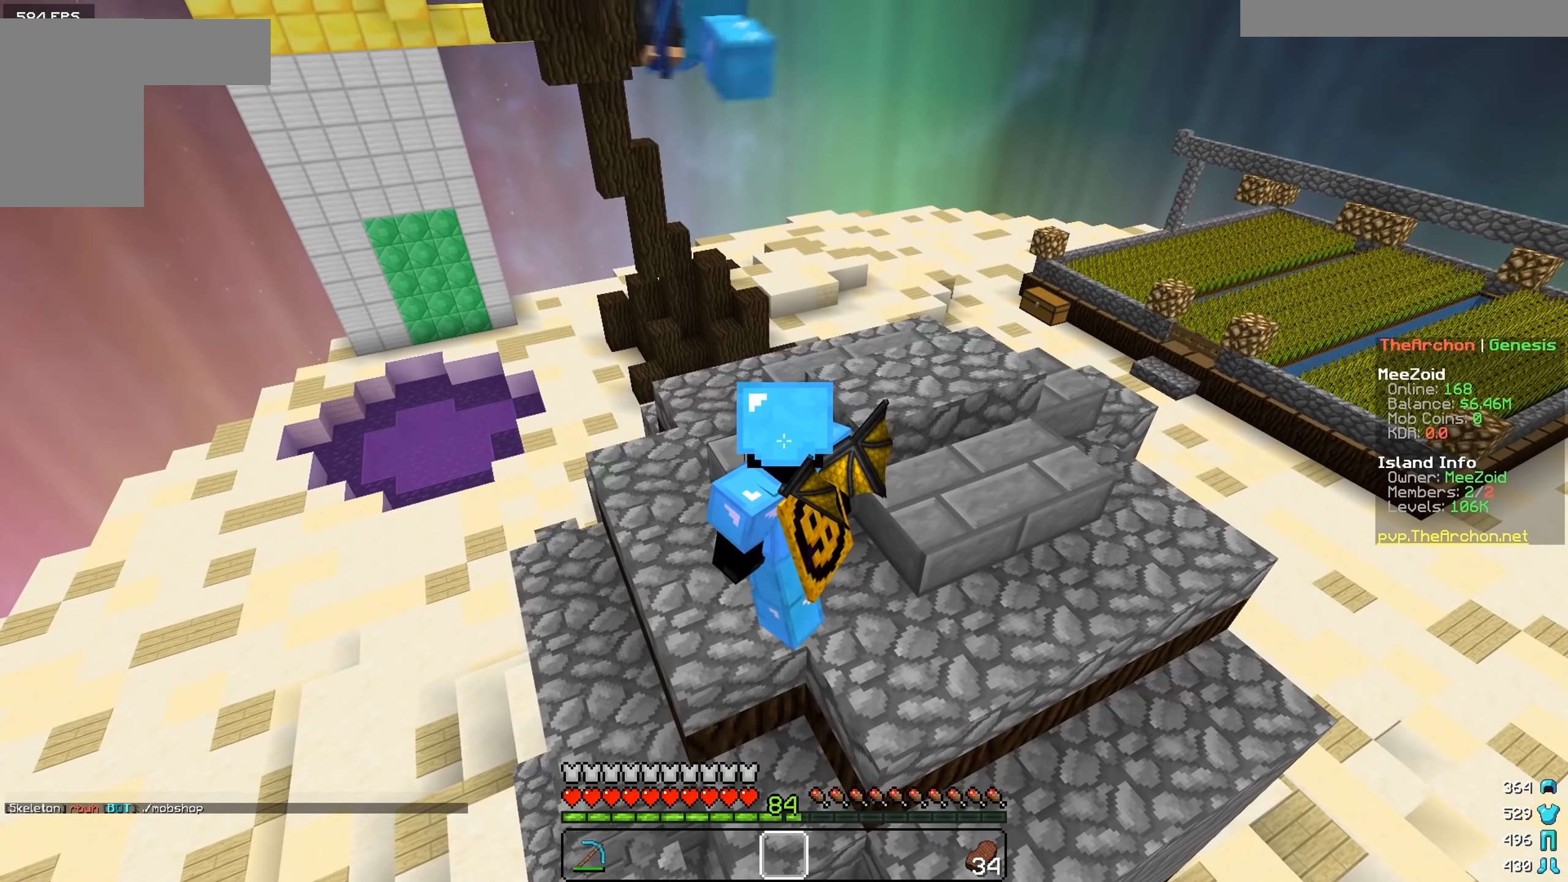
{"keys": [], "mouse": [], "events": []}
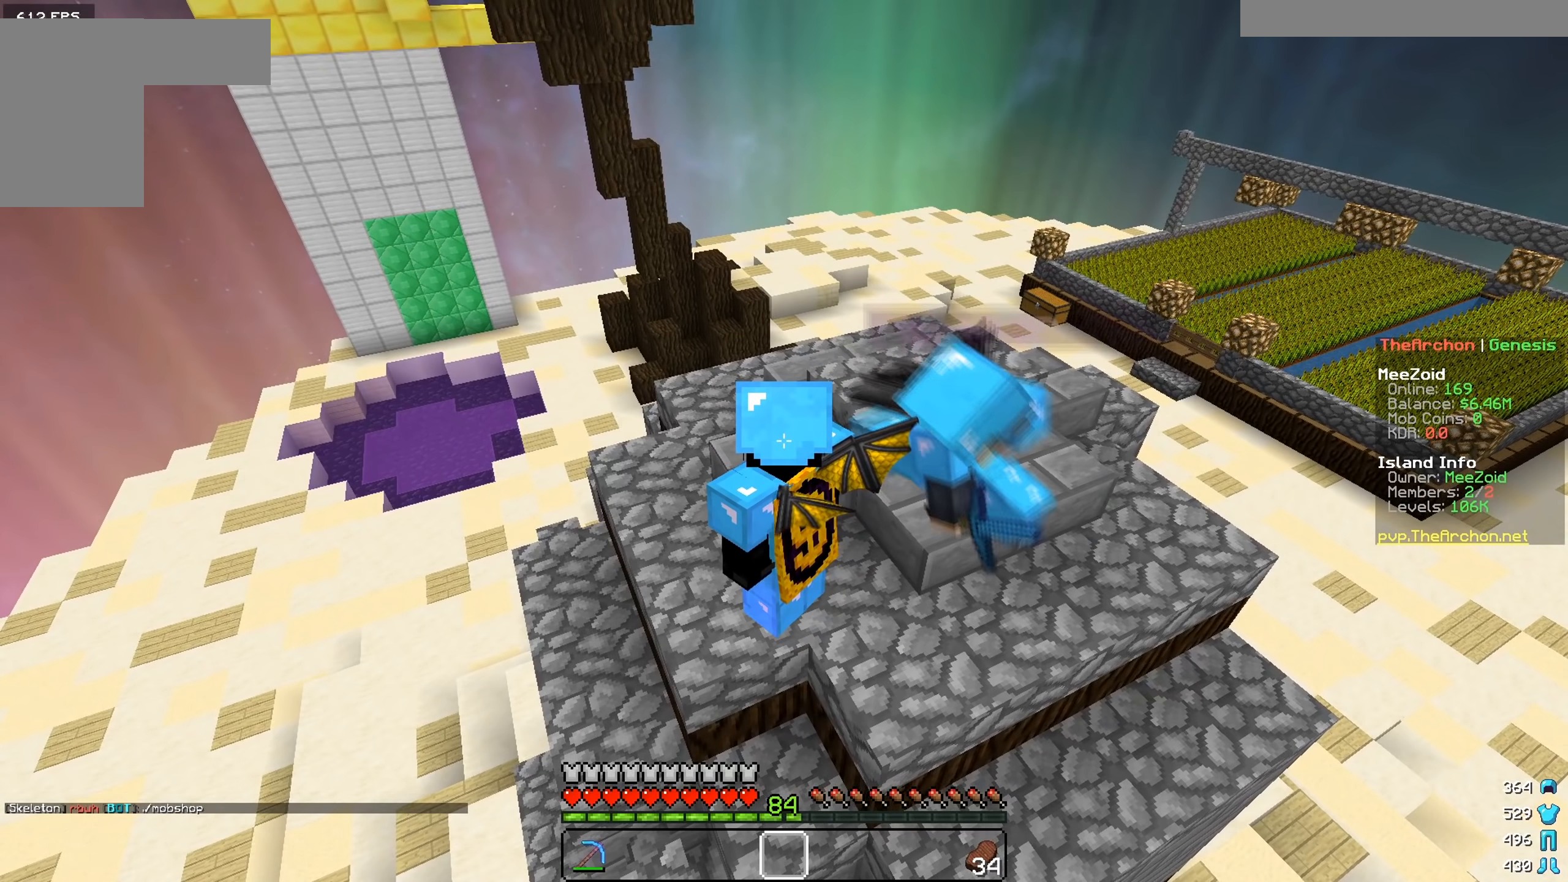
{"keys": [], "mouse": [], "events": []}
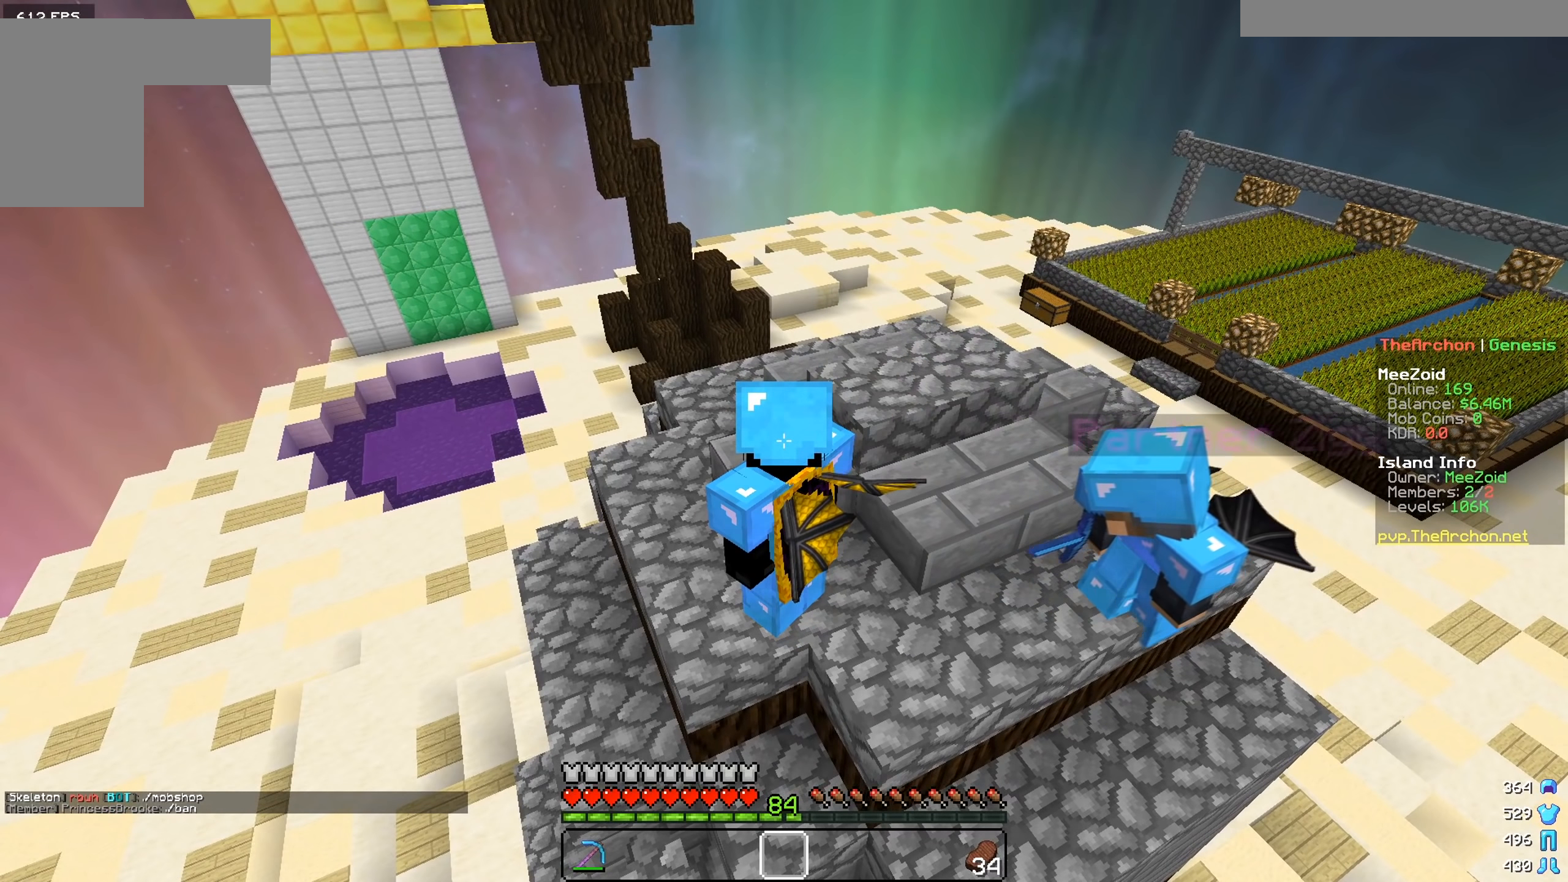
{"keys": [], "mouse": [], "events": []}
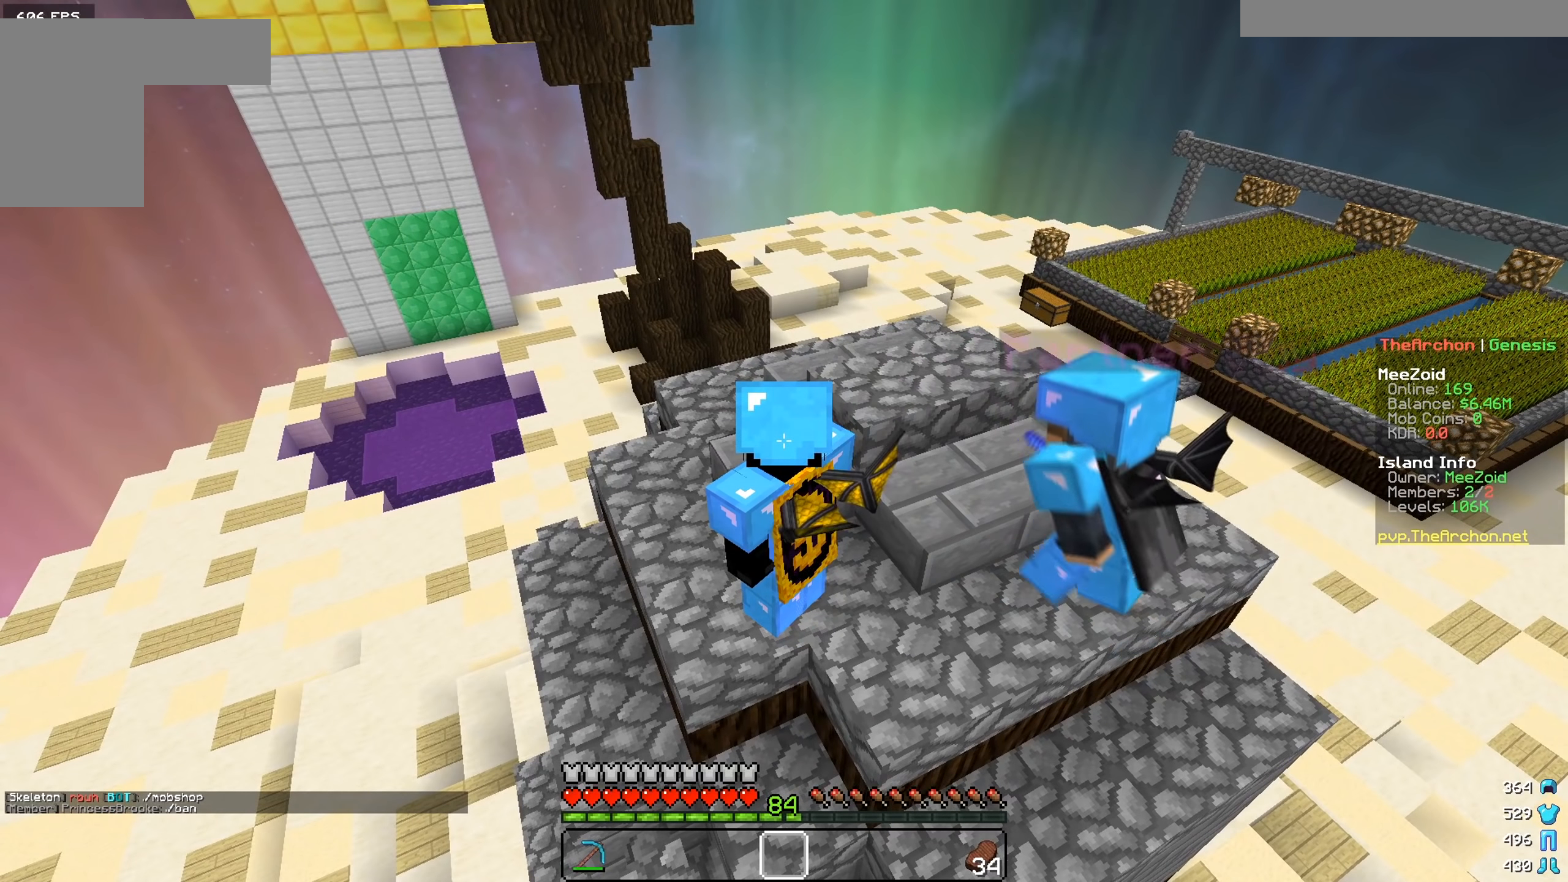
{"keys": [], "mouse": [], "events": []}
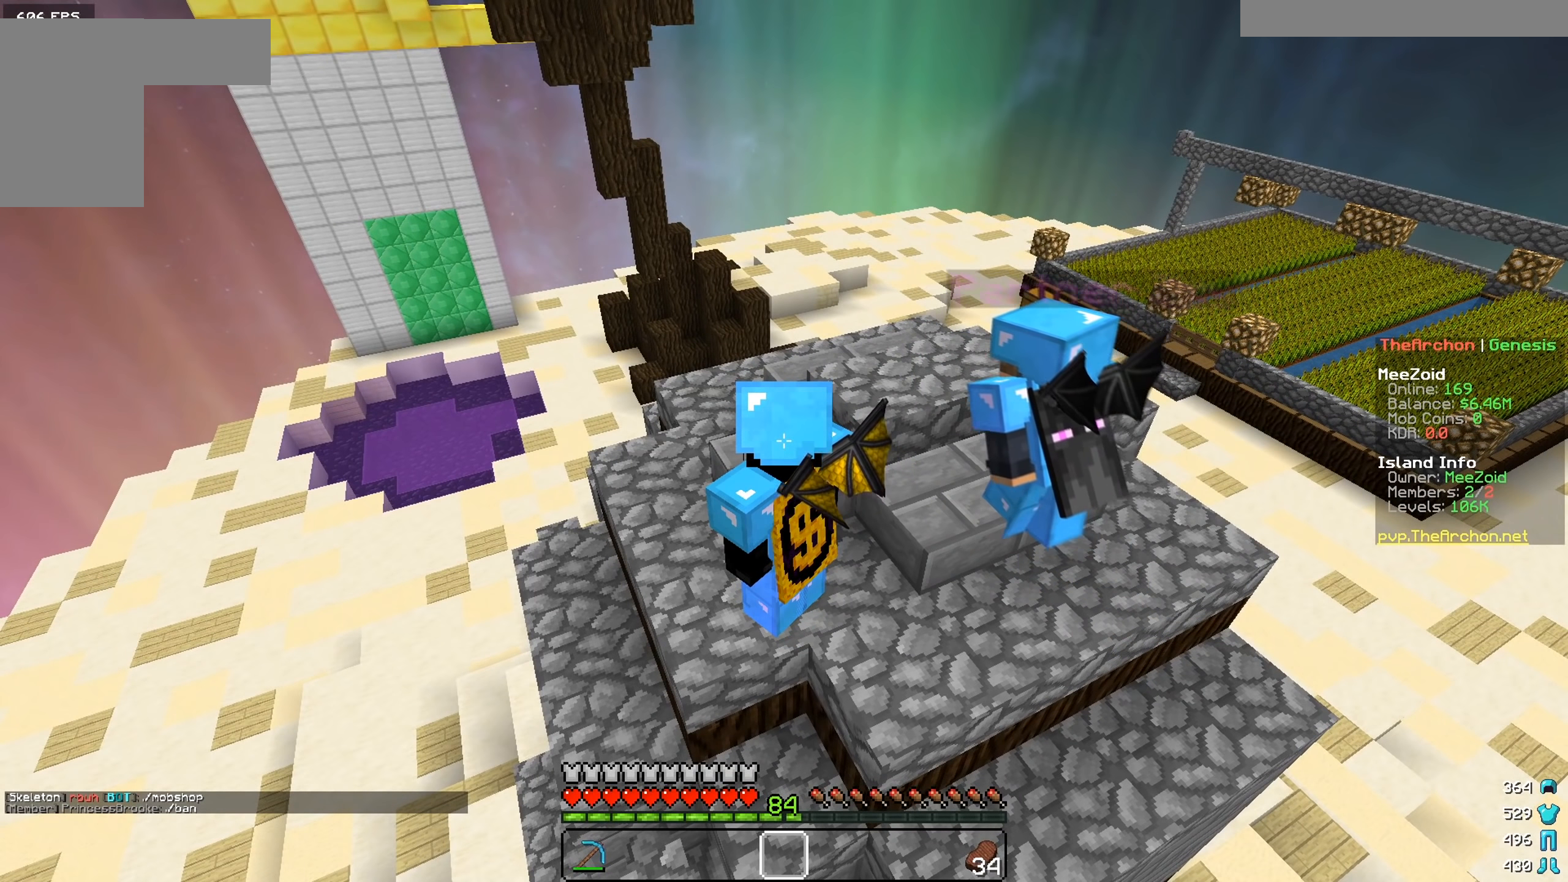
{"keys": [], "mouse": [], "events": []}
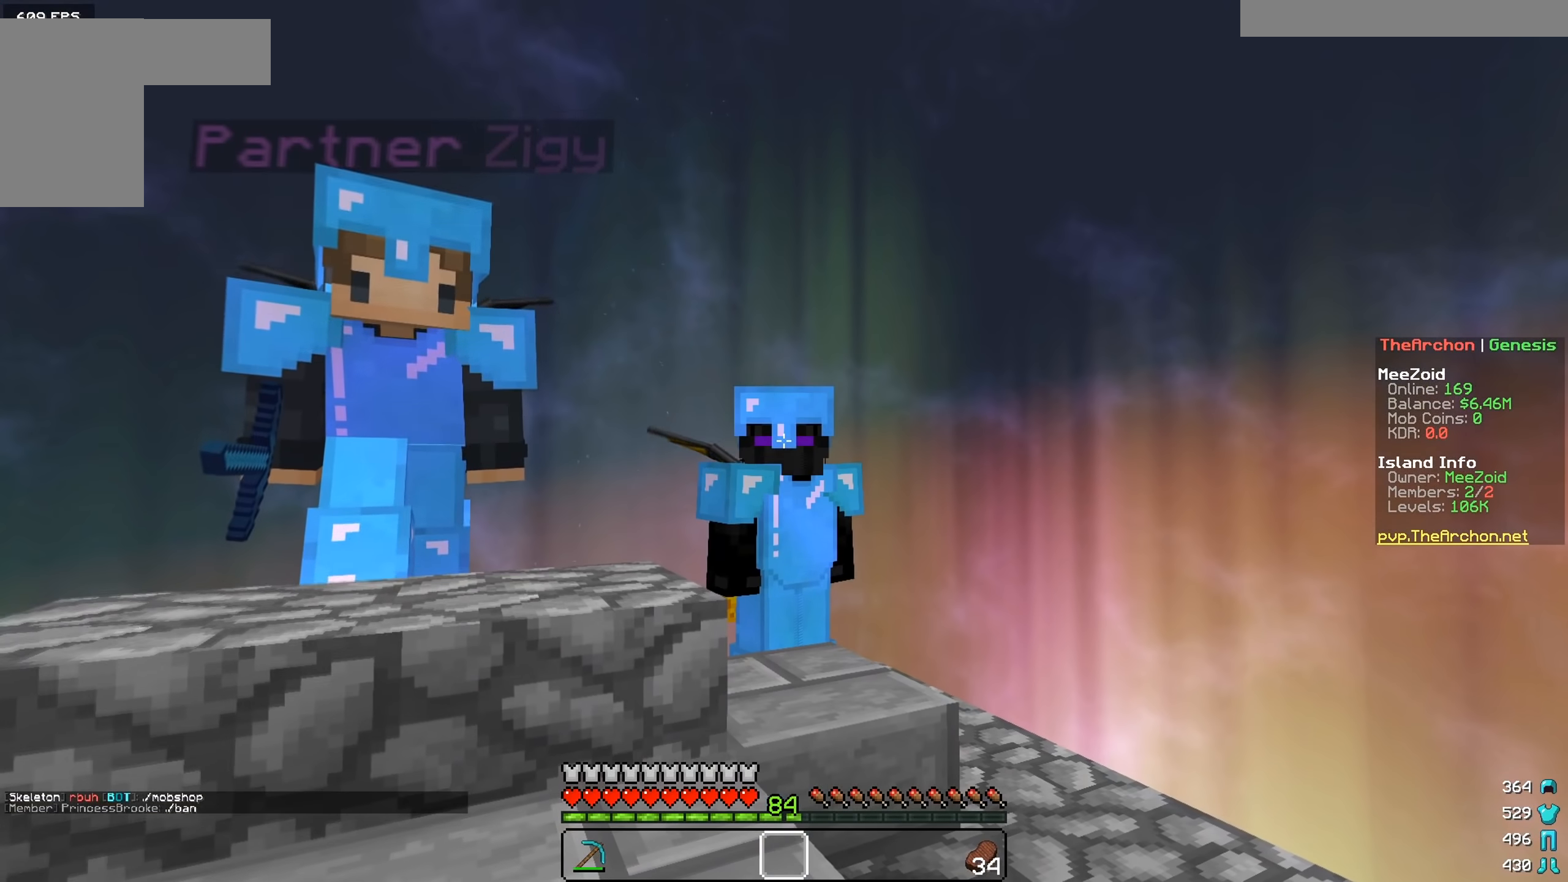
{"keys": [], "mouse": [], "events": []}
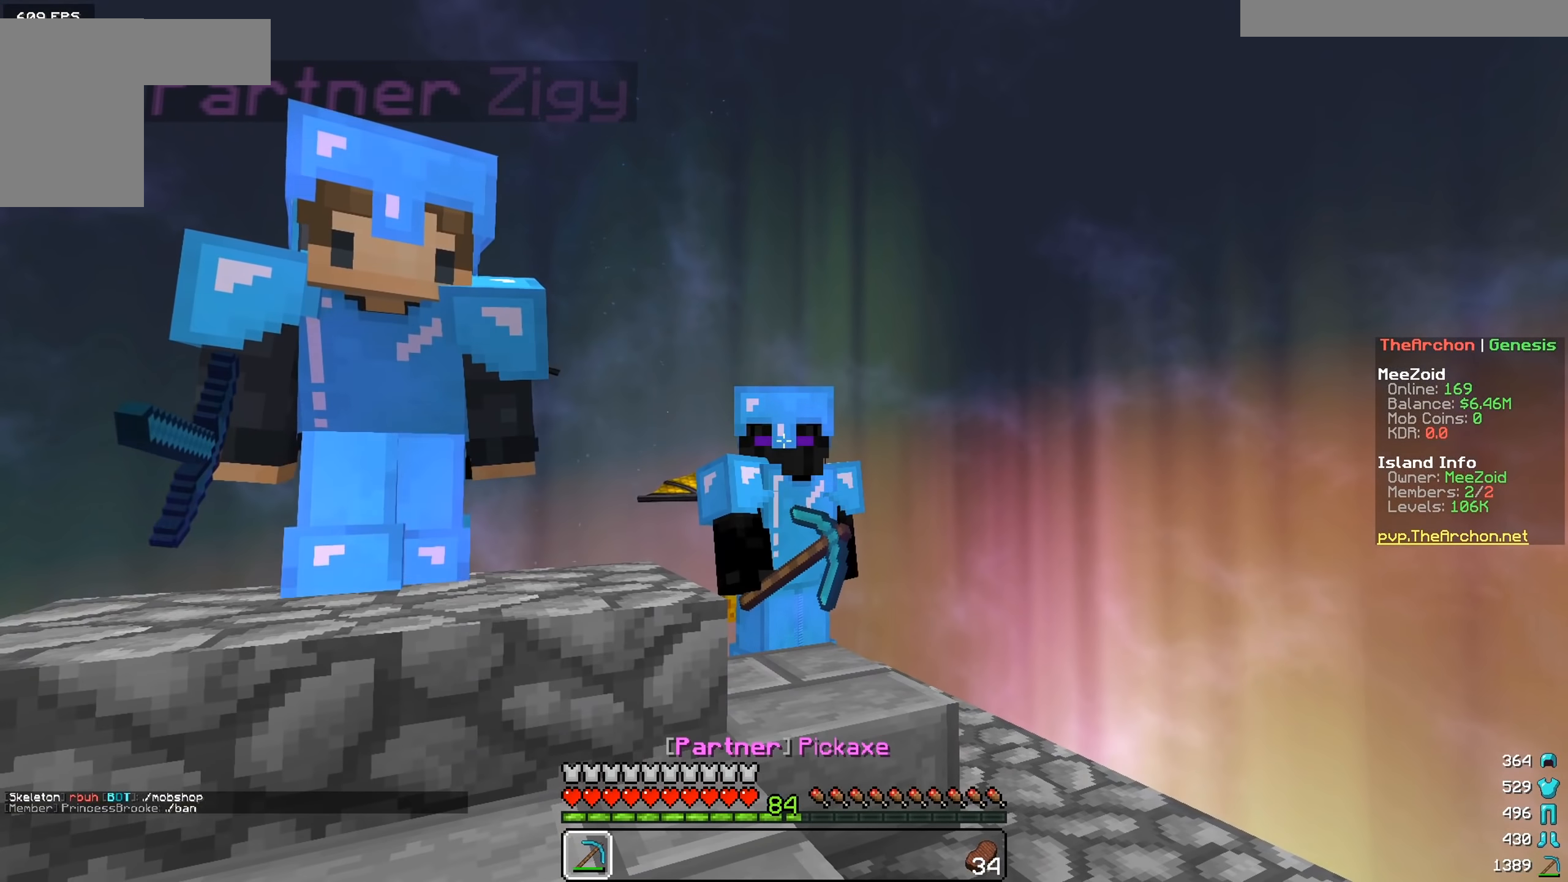
{"keys": [], "mouse": [], "events": [[50, "w", "down"], [233, "w", "up"]]}